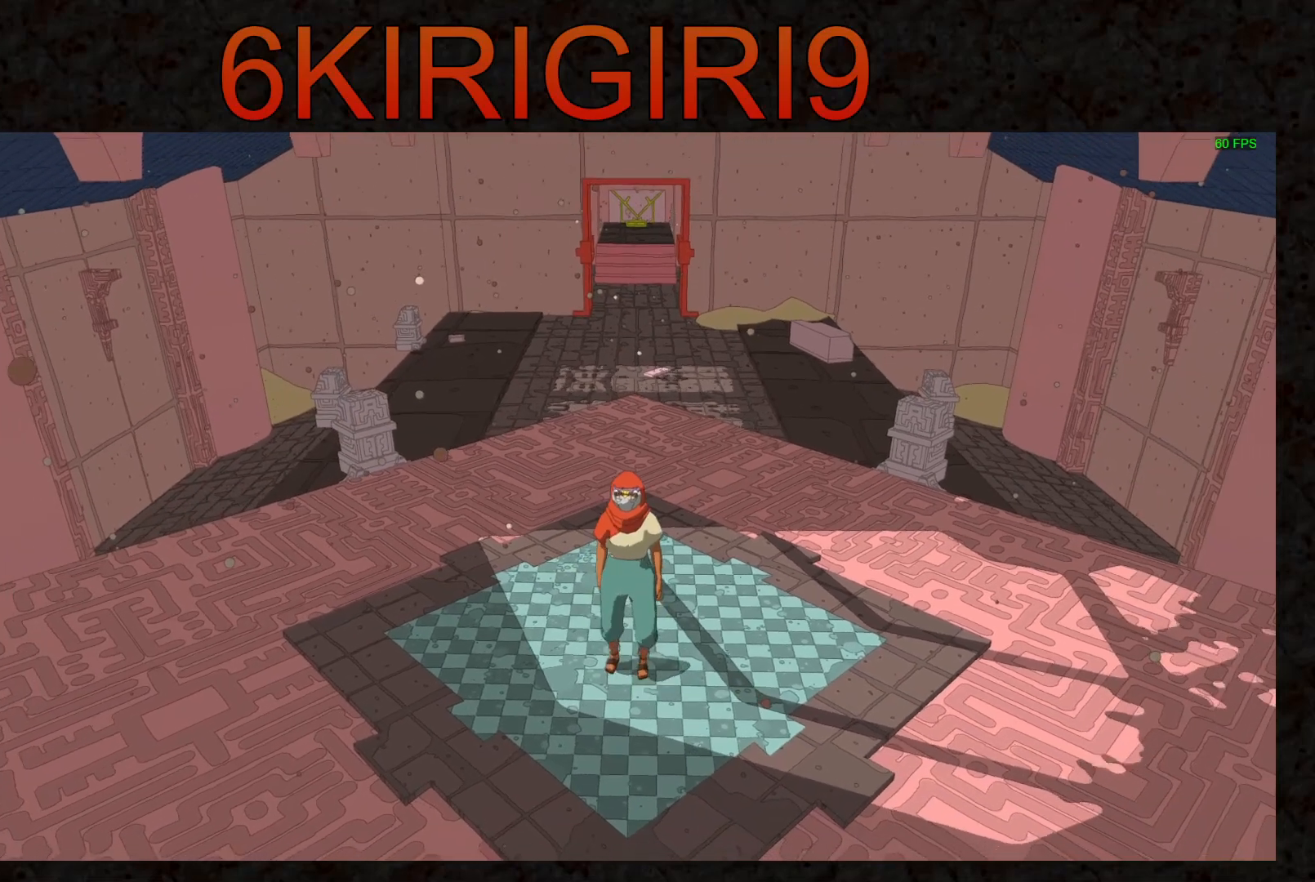
Gameplay with keyboard and mouse; each line is a JSON object with the keys and mouse buttons held at the frame after it. "events" lists presses ("down") and releases ("up") of "a", "ctrl", "d", "e", "f", "q", "r", "s", "shift", "space", "tab", "w", "mouse_left", "mouse_wheel", "mouse_right", "mouse_mb4" and "mouse_mb5" between this image and that frame as [ms after this image, input, new state], when the widget could be followed in between. "mouse_left", "mouse_wheel", "mouse_right", "mouse_mb4", "mouse_mb5" = the "left", "wheel", "right", "mb4", "mb5" buttons of the "mouse" list. No other keys are recorded. "wheel" means that the mouse wheel is clicked or scrolled. Not read: mouse_move.
{"keys": ["shift", "w"], "mouse": [], "events": [[33, "w", "down"], [467, "shift", "down"]]}
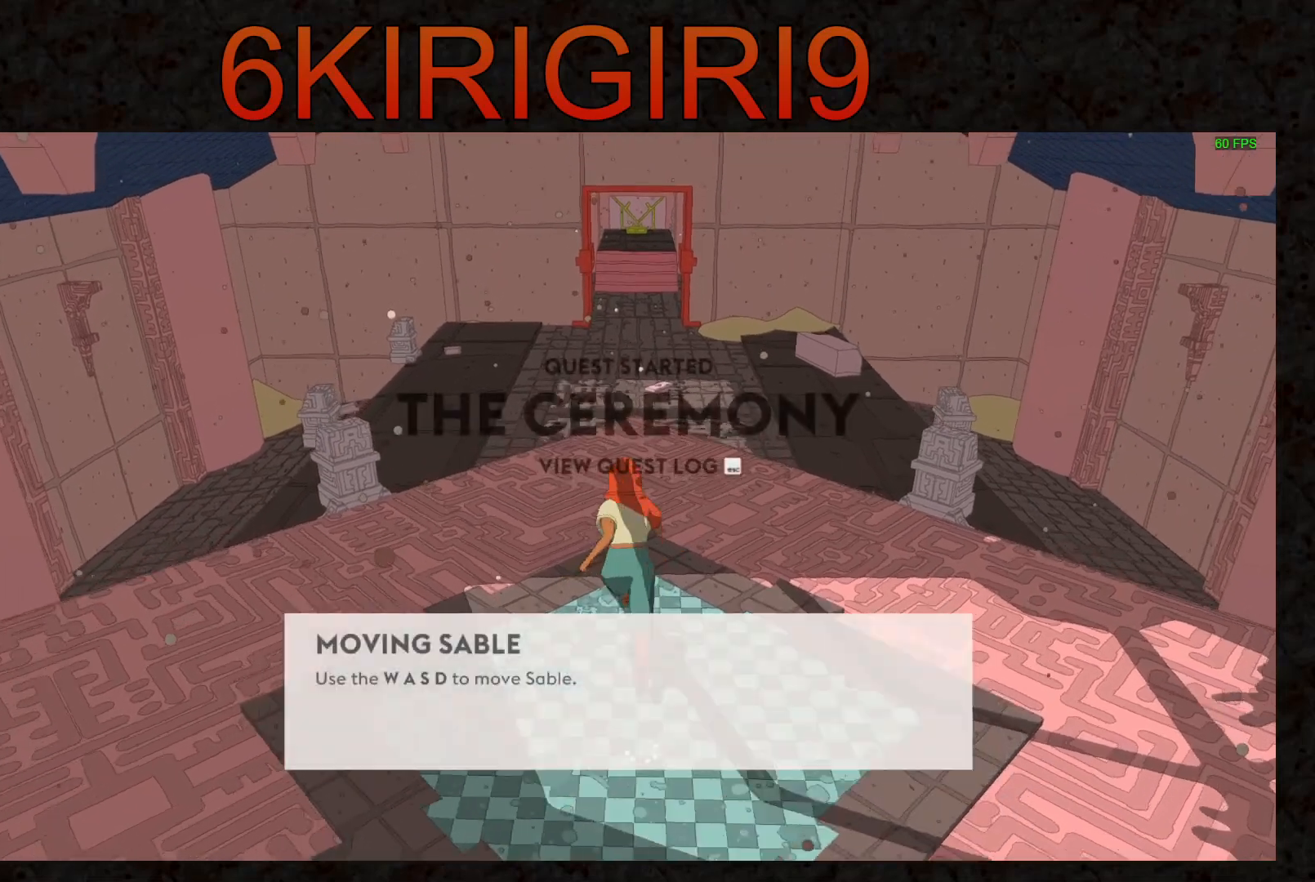
{"keys": ["shift", "w"], "mouse": [], "events": []}
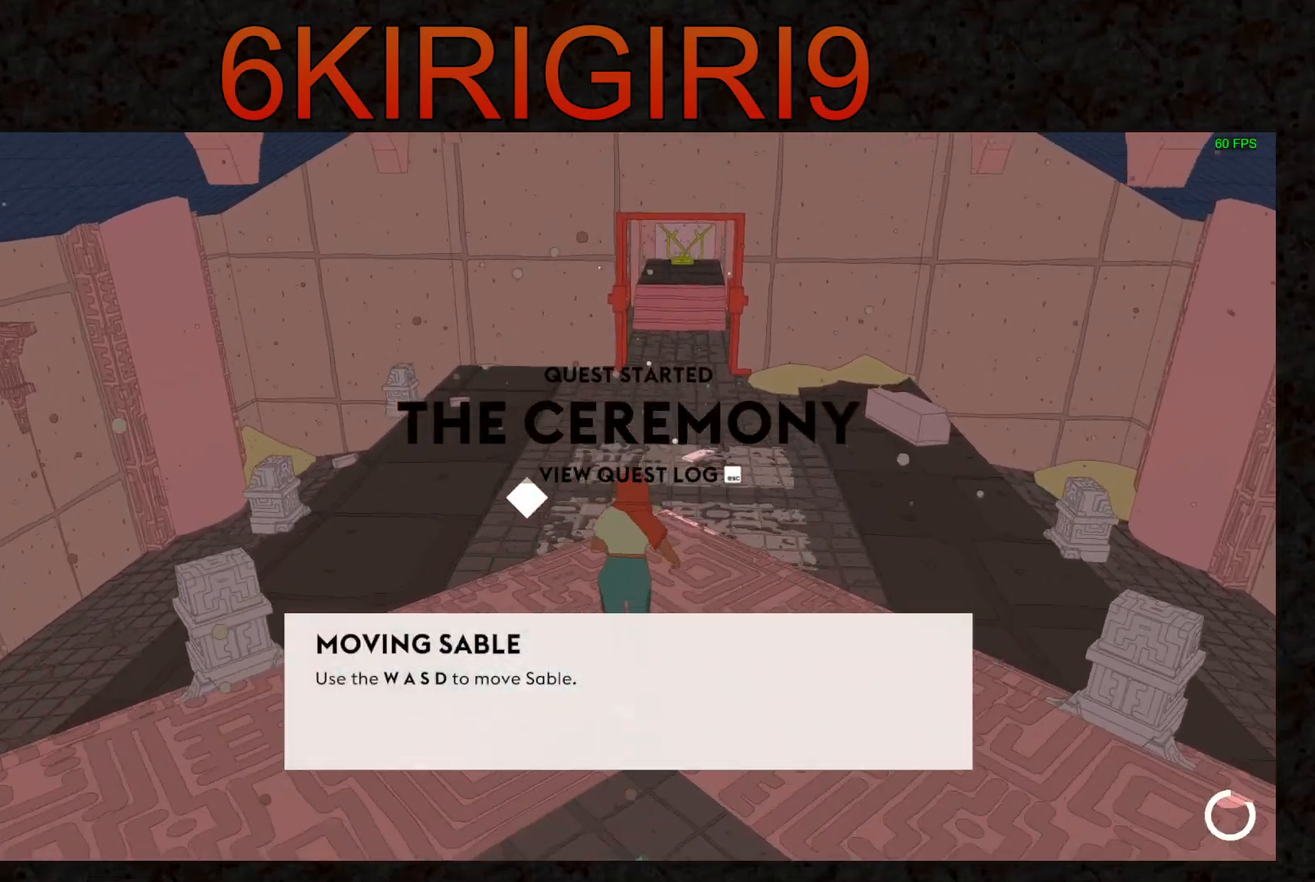
{"keys": ["shift", "w"], "mouse": [], "events": []}
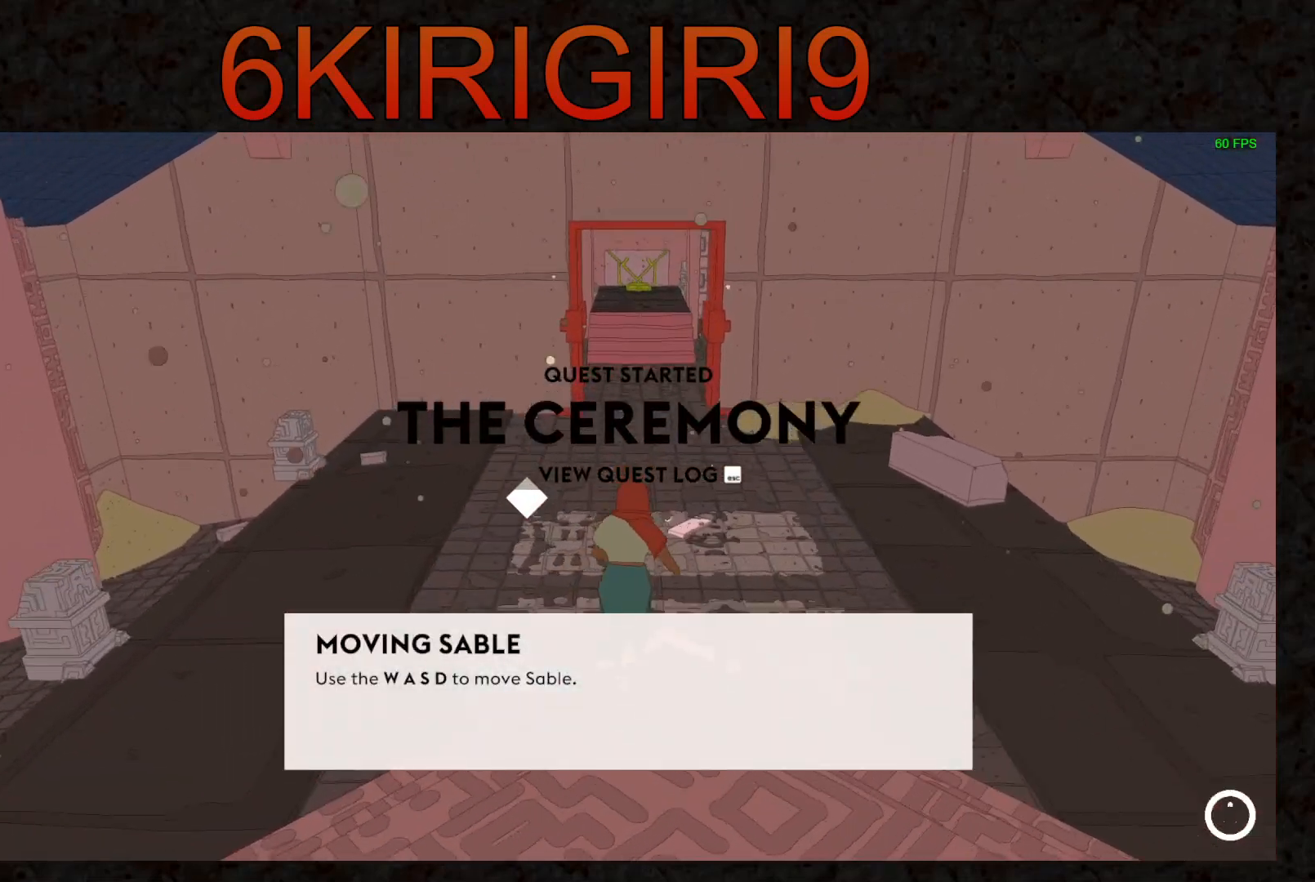
{"keys": ["shift", "w"], "mouse": [], "events": []}
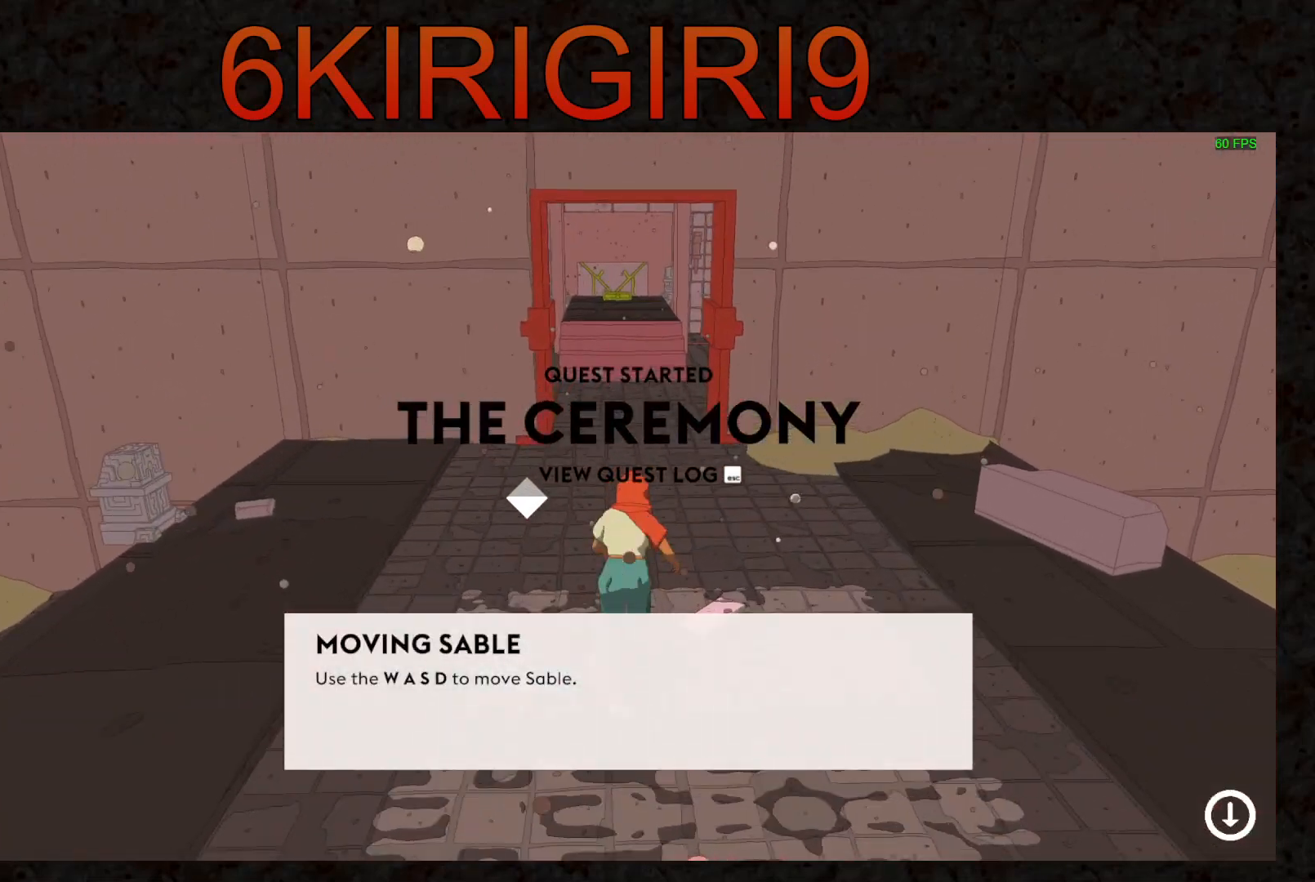
{"keys": ["shift", "w"], "mouse": [], "events": []}
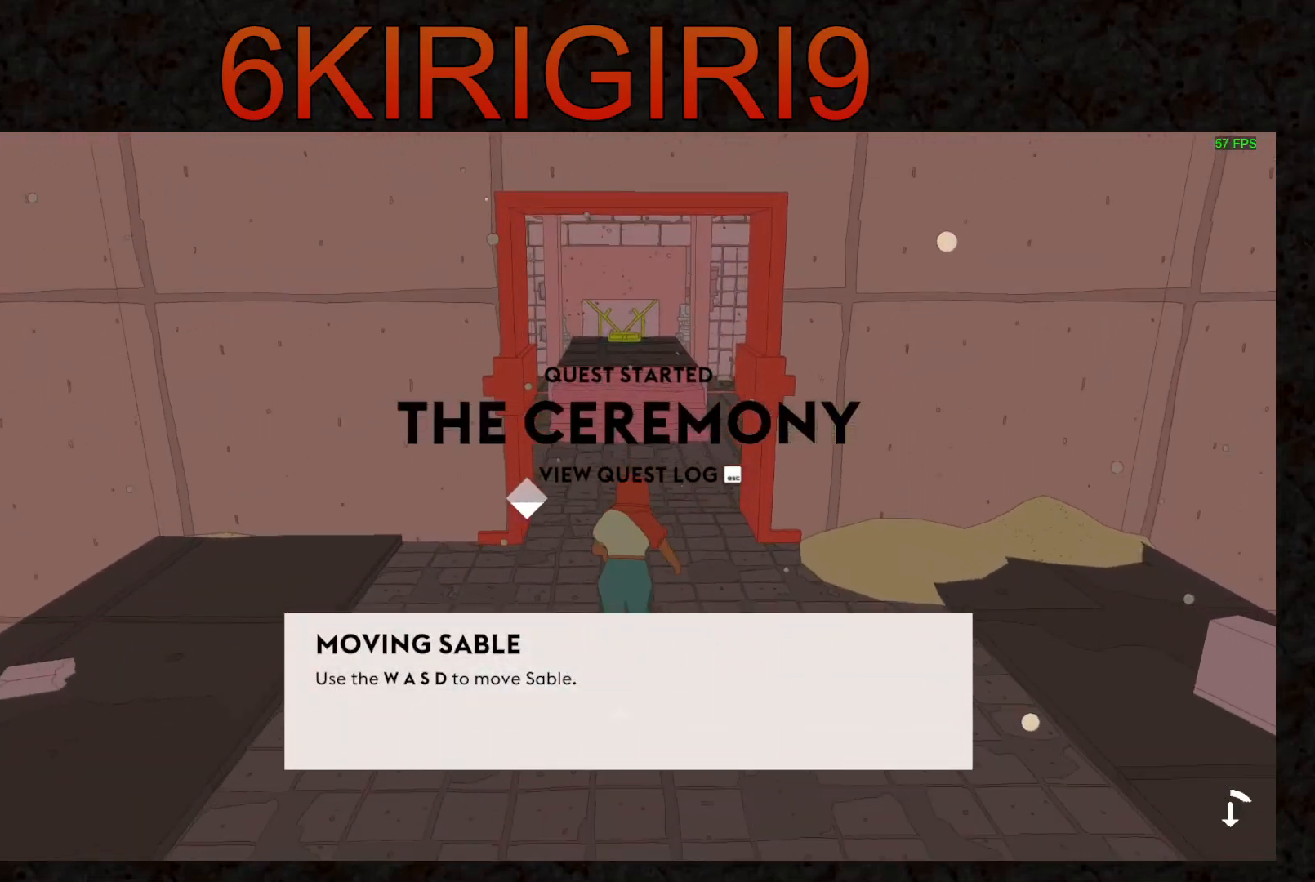
{"keys": ["shift", "w"], "mouse": [], "events": []}
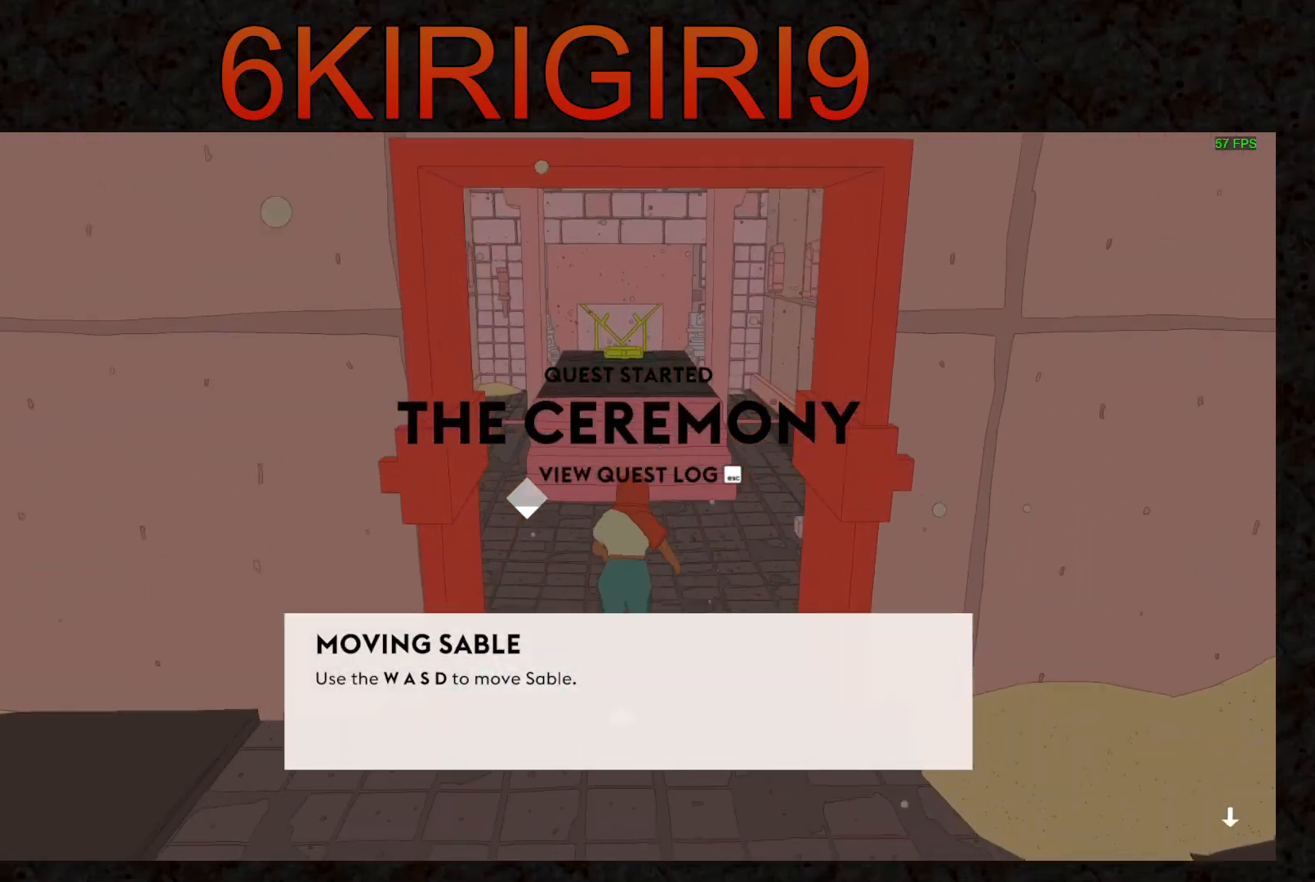
{"keys": ["w"], "mouse": [], "events": [[267, "space", "down"], [367, "space", "up"], [433, "shift", "up"]]}
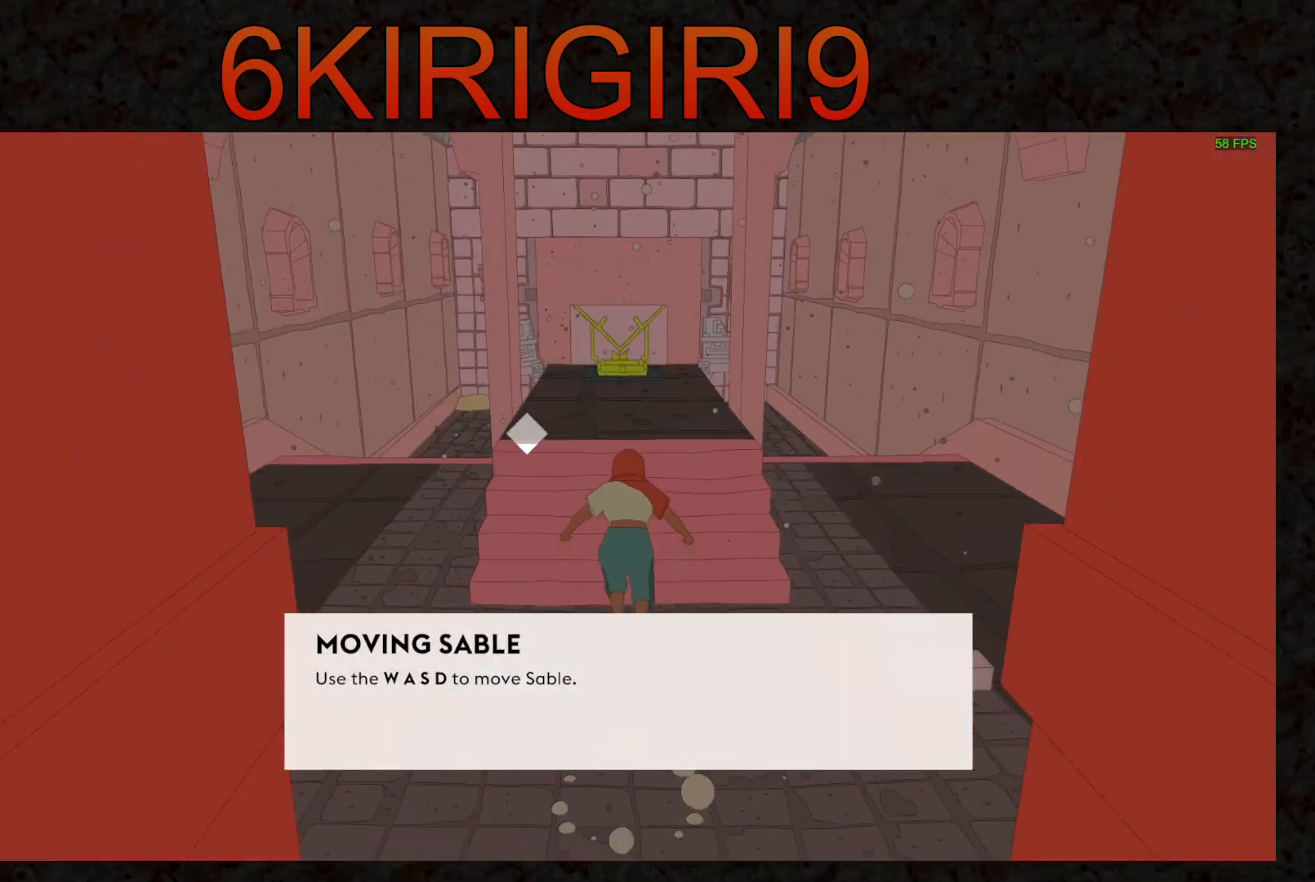
{"keys": ["w"], "mouse": [], "events": []}
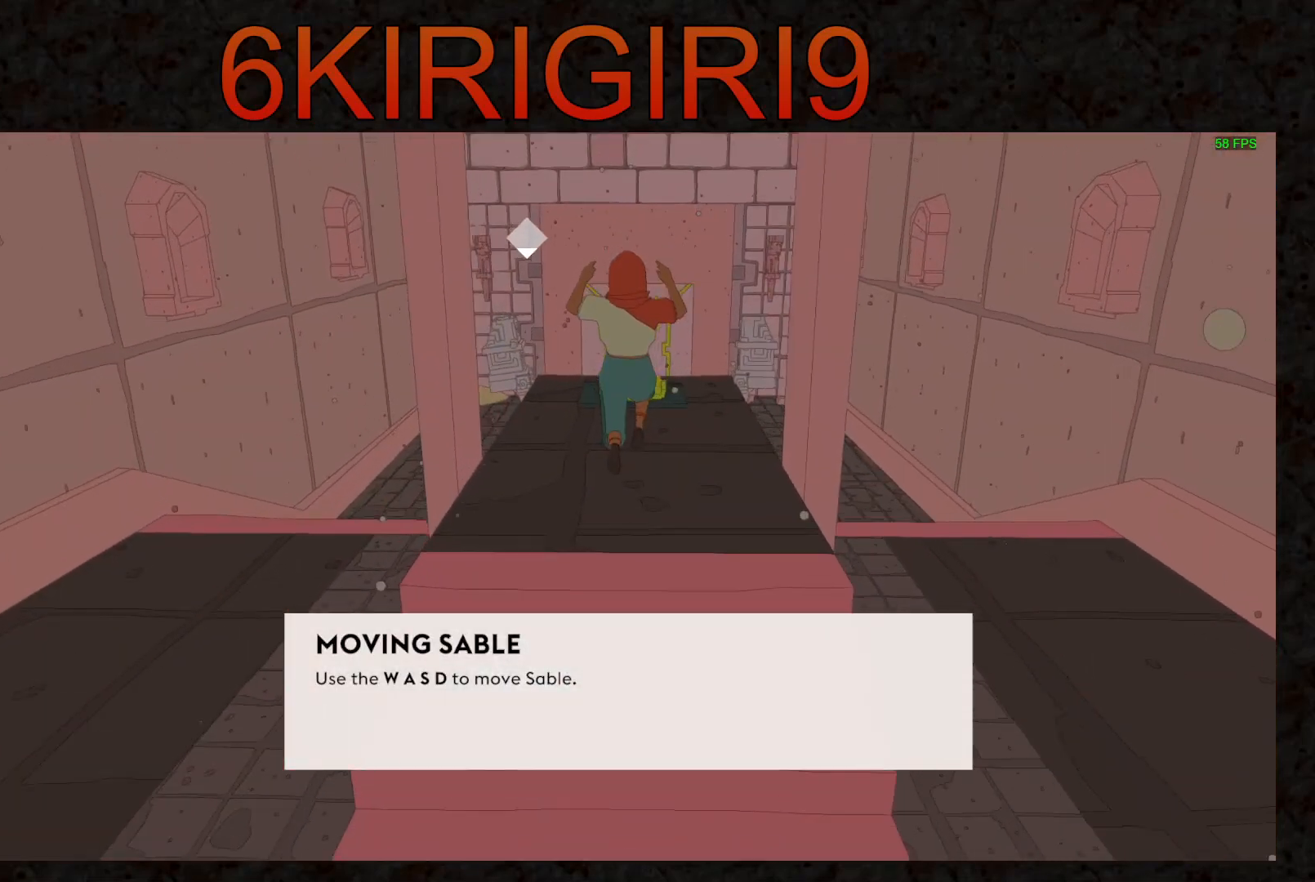
{"keys": ["shift", "w"], "mouse": [], "events": [[433, "shift", "down"]]}
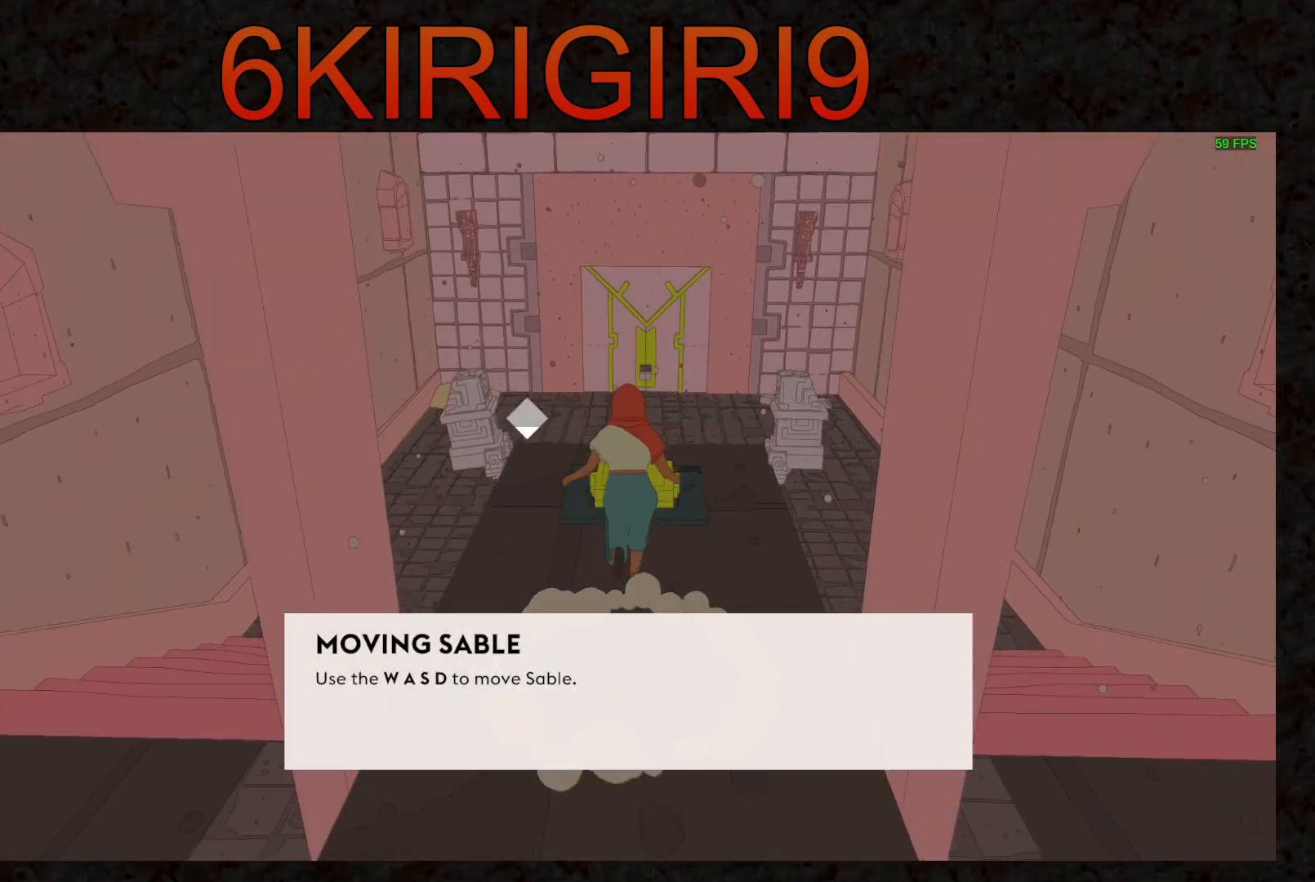
{"keys": ["shift", "w"], "mouse": [], "events": [[233, "space", "down"], [400, "space", "up"]]}
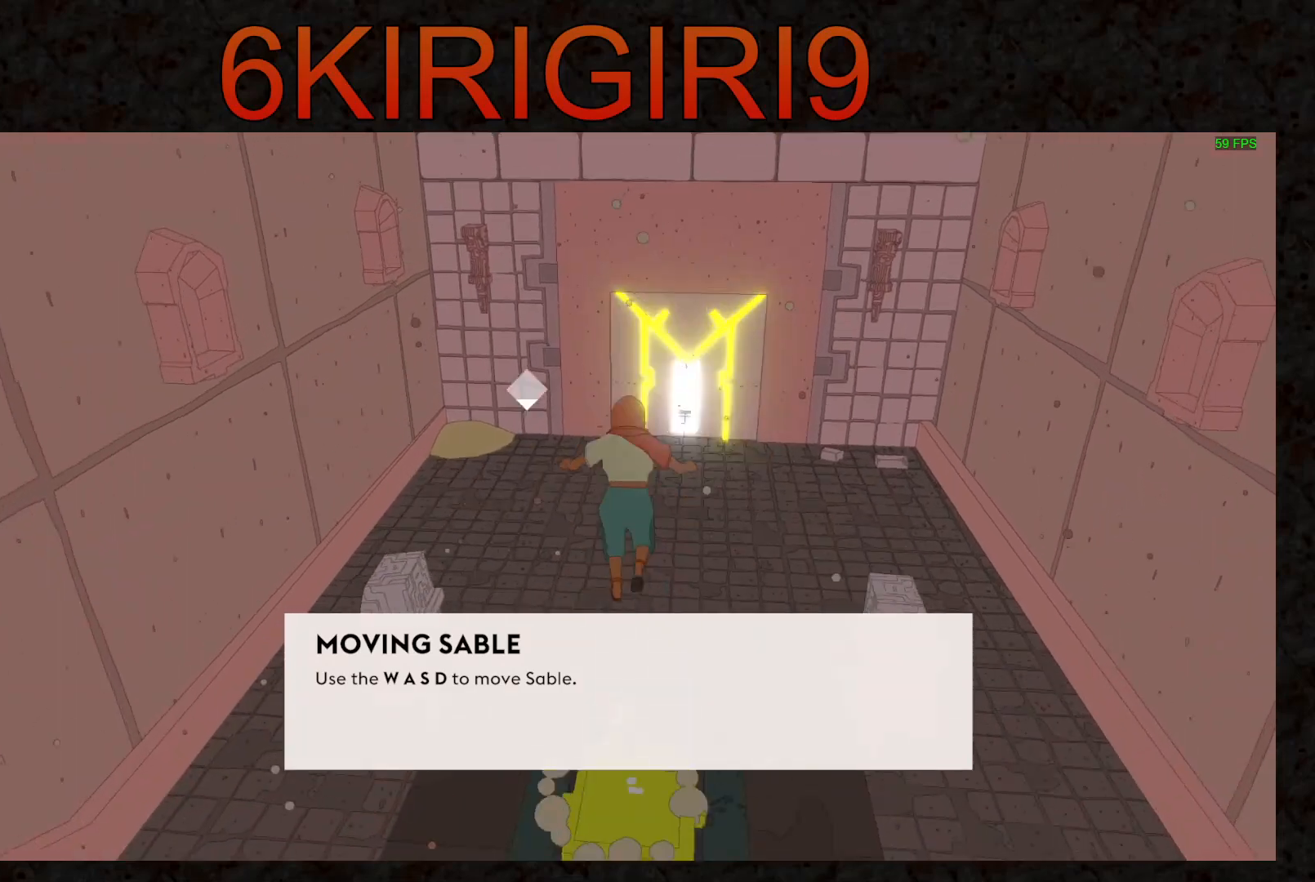
{"keys": ["w"], "mouse": [], "events": [[467, "shift", "up"]]}
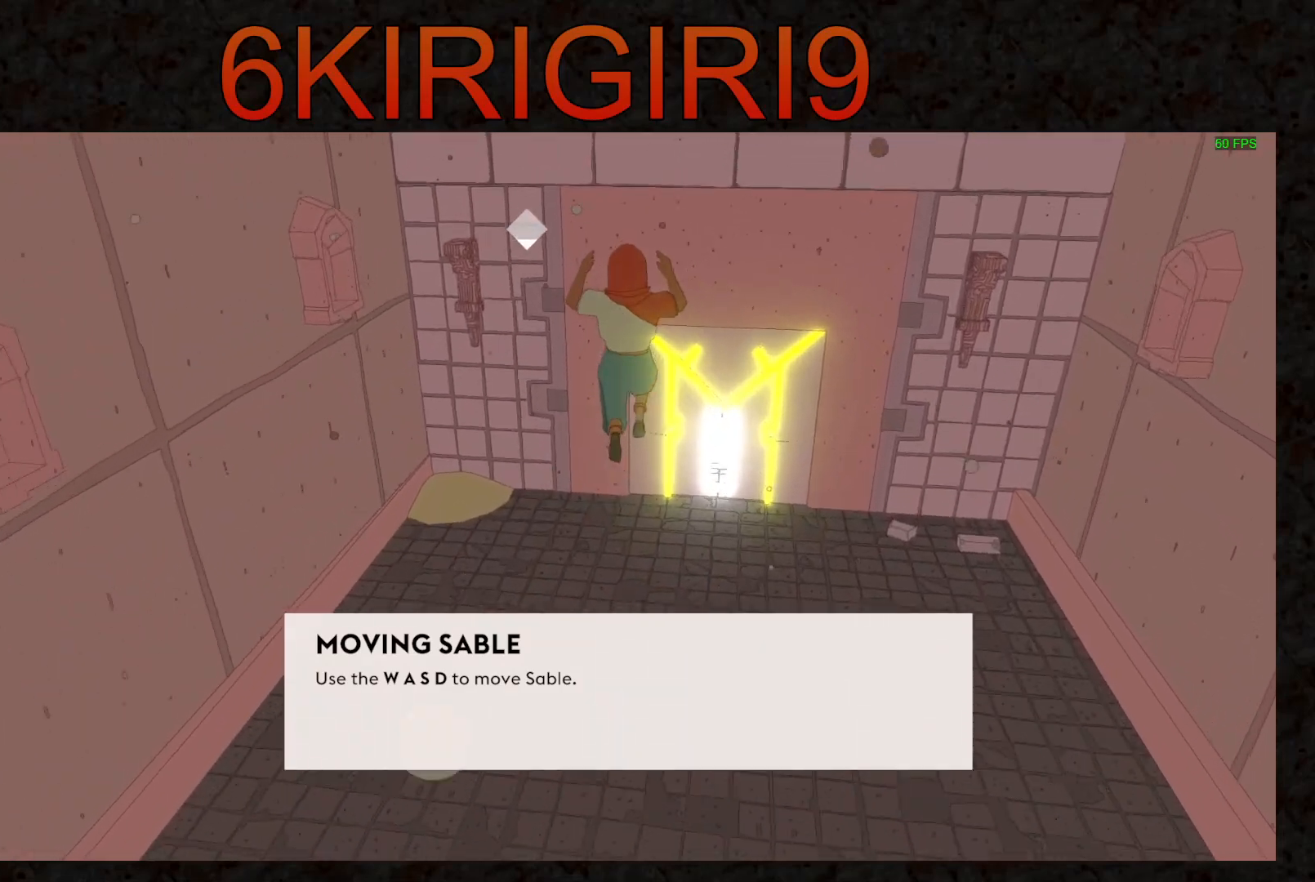
{"keys": ["w"], "mouse": [], "events": []}
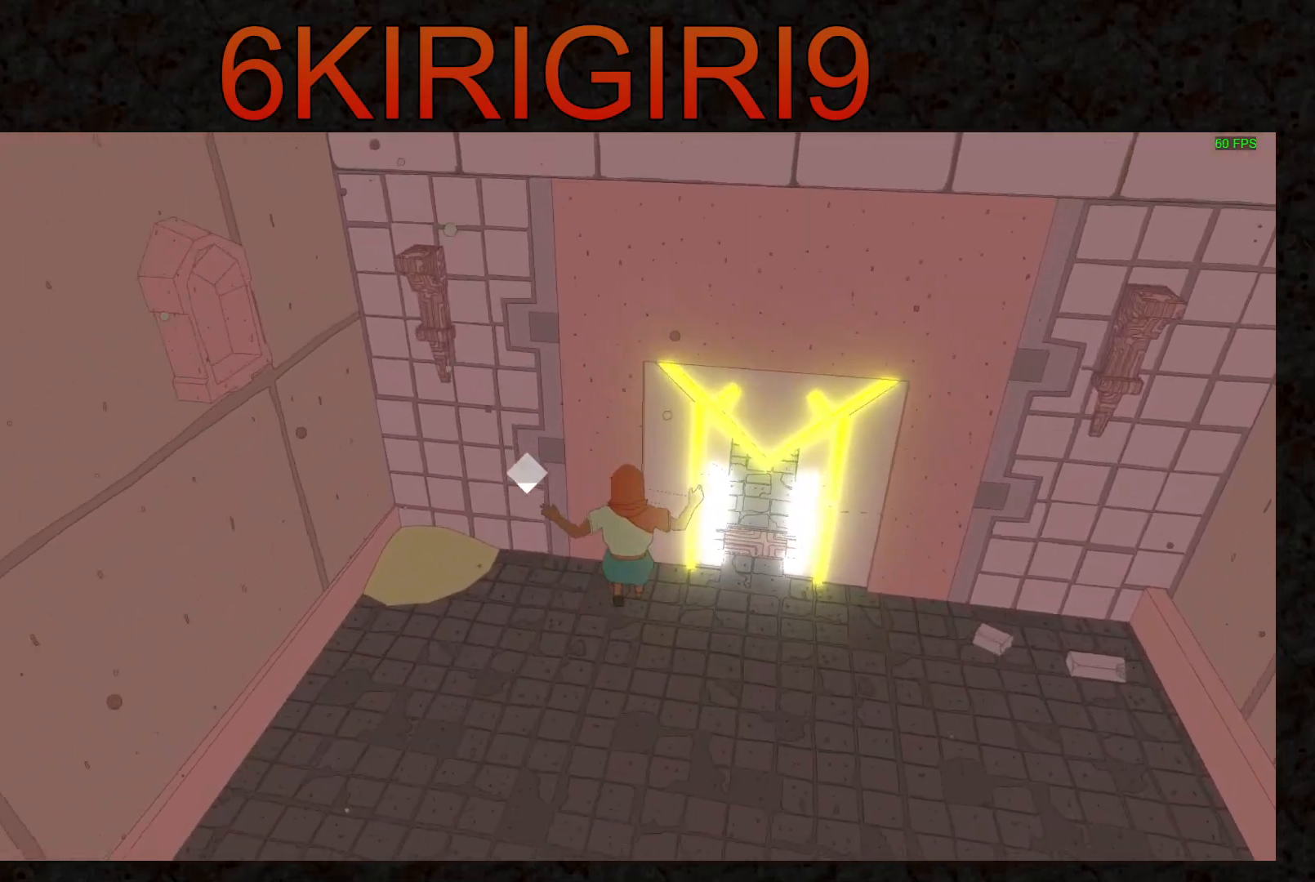
{"keys": ["w"], "mouse": [], "events": []}
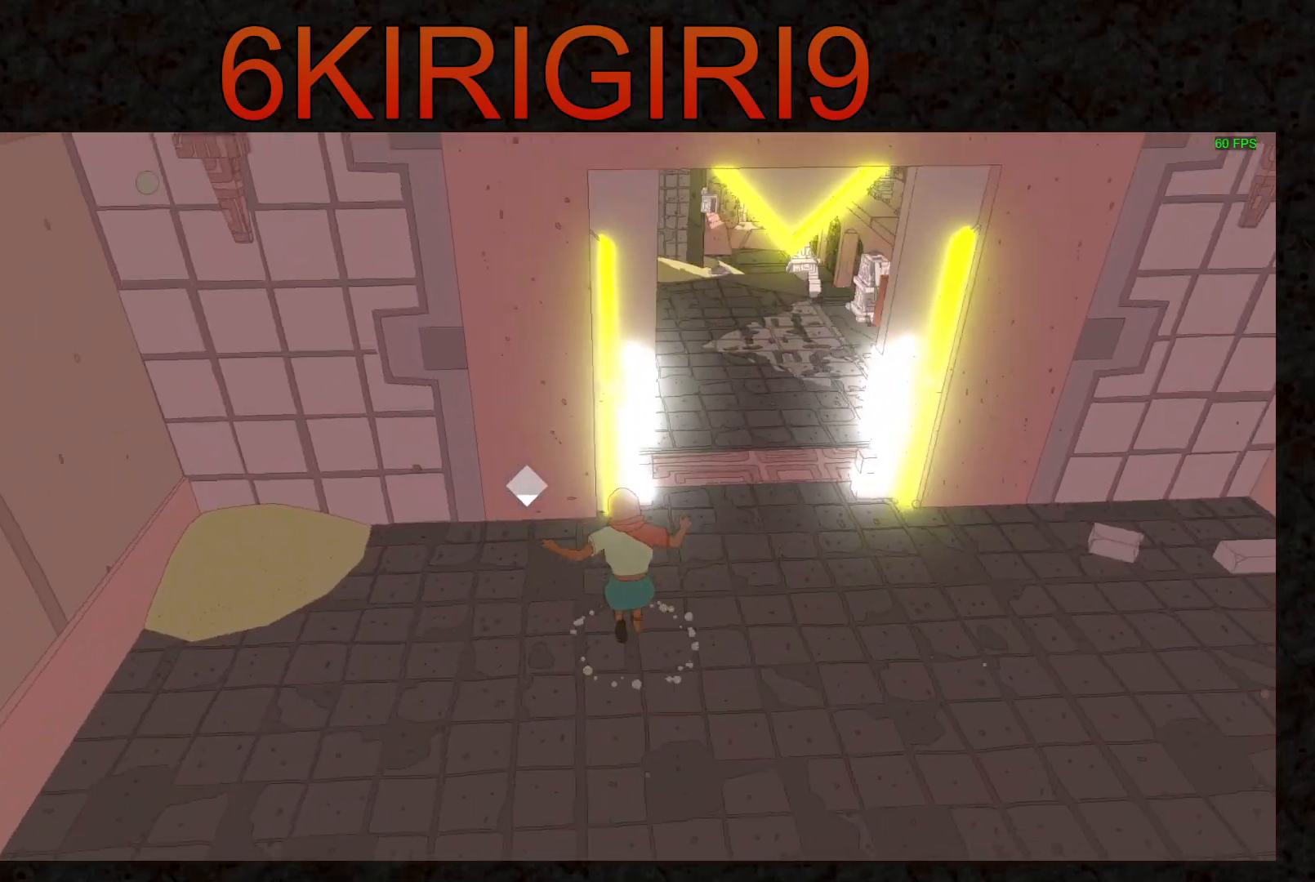
{"keys": ["shift", "w"], "mouse": [], "events": [[233, "shift", "down"]]}
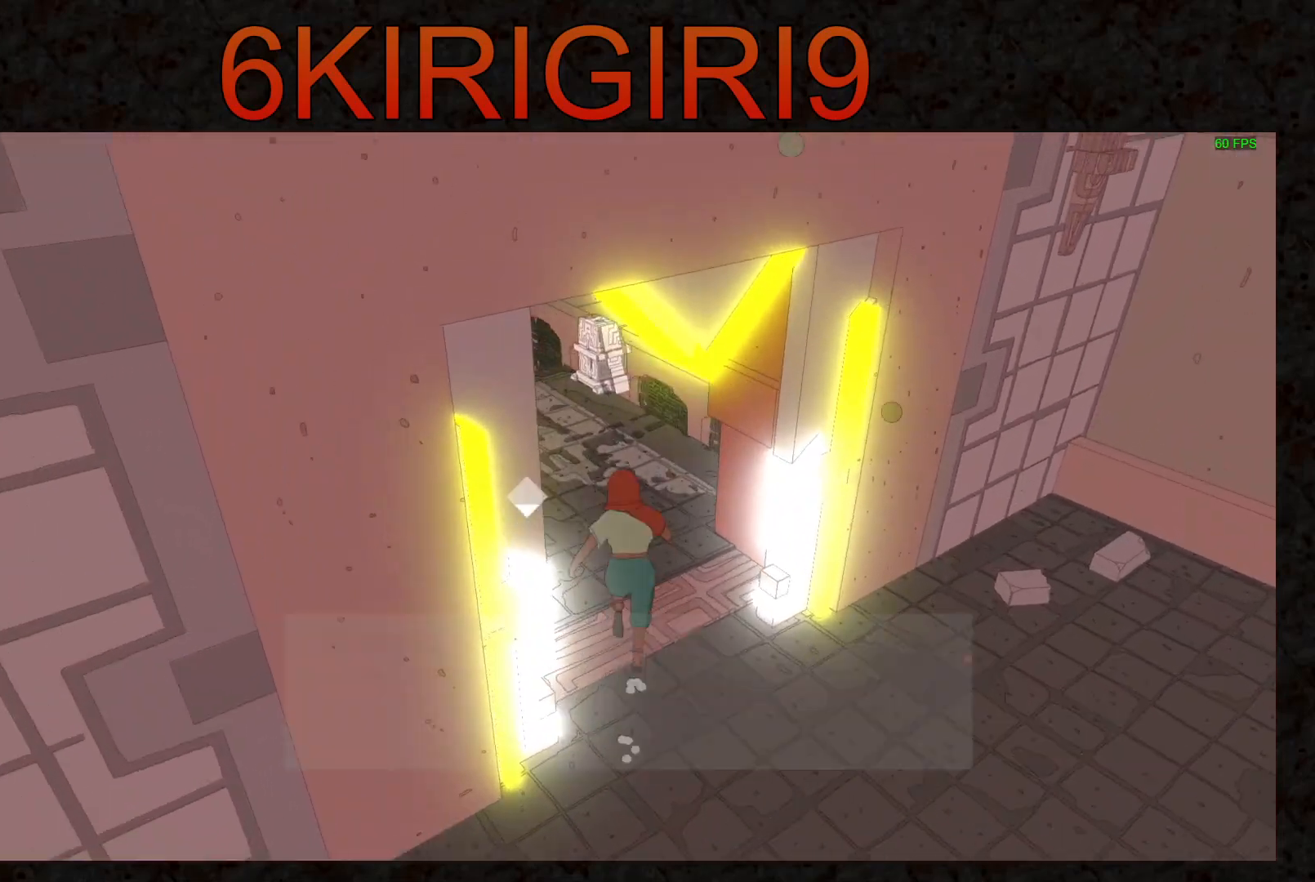
{"keys": ["shift", "w"], "mouse": [], "events": [[333, "space", "down"], [467, "space", "up"]]}
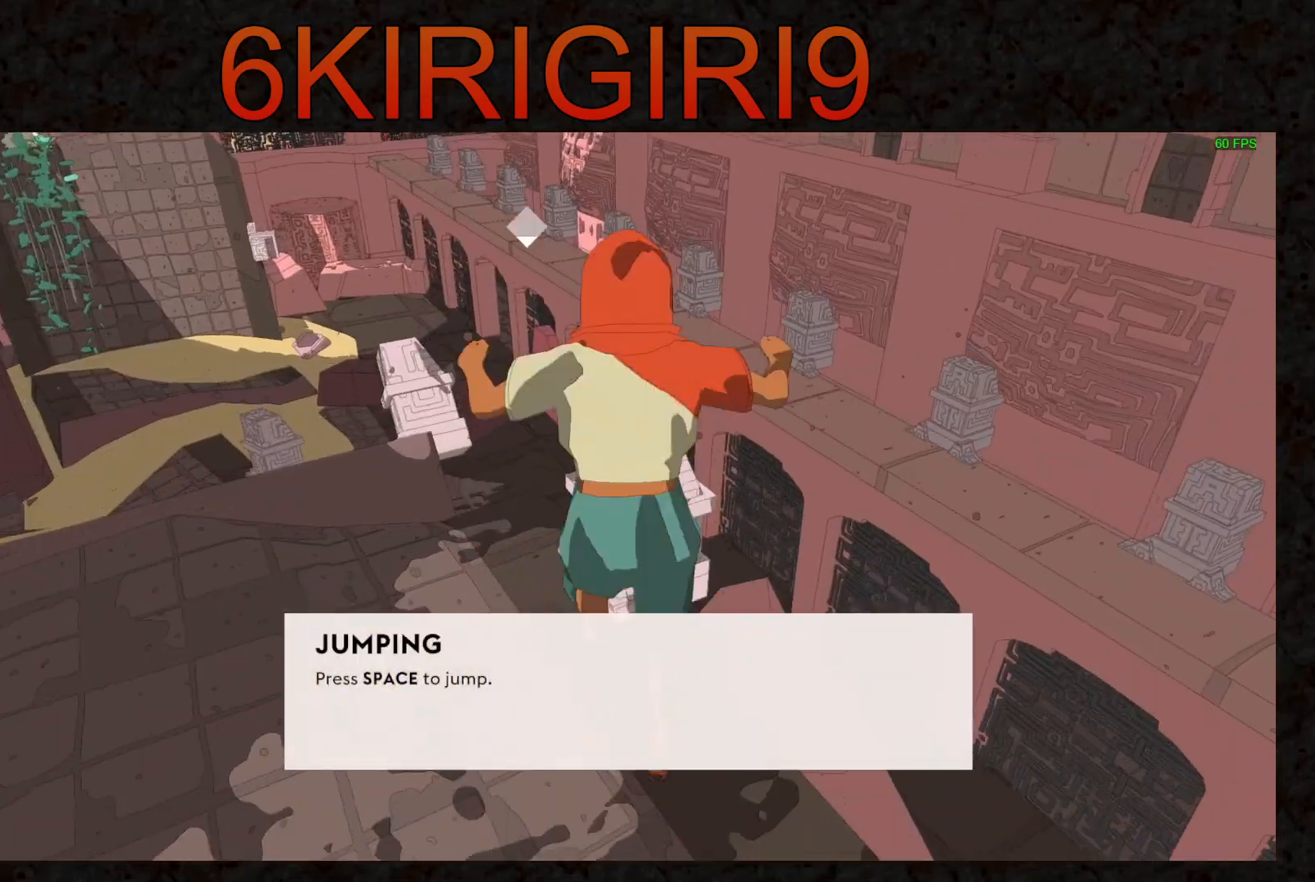
{"keys": ["shift", "w"], "mouse": [], "events": [[367, "d", "down"], [433, "d", "up"]]}
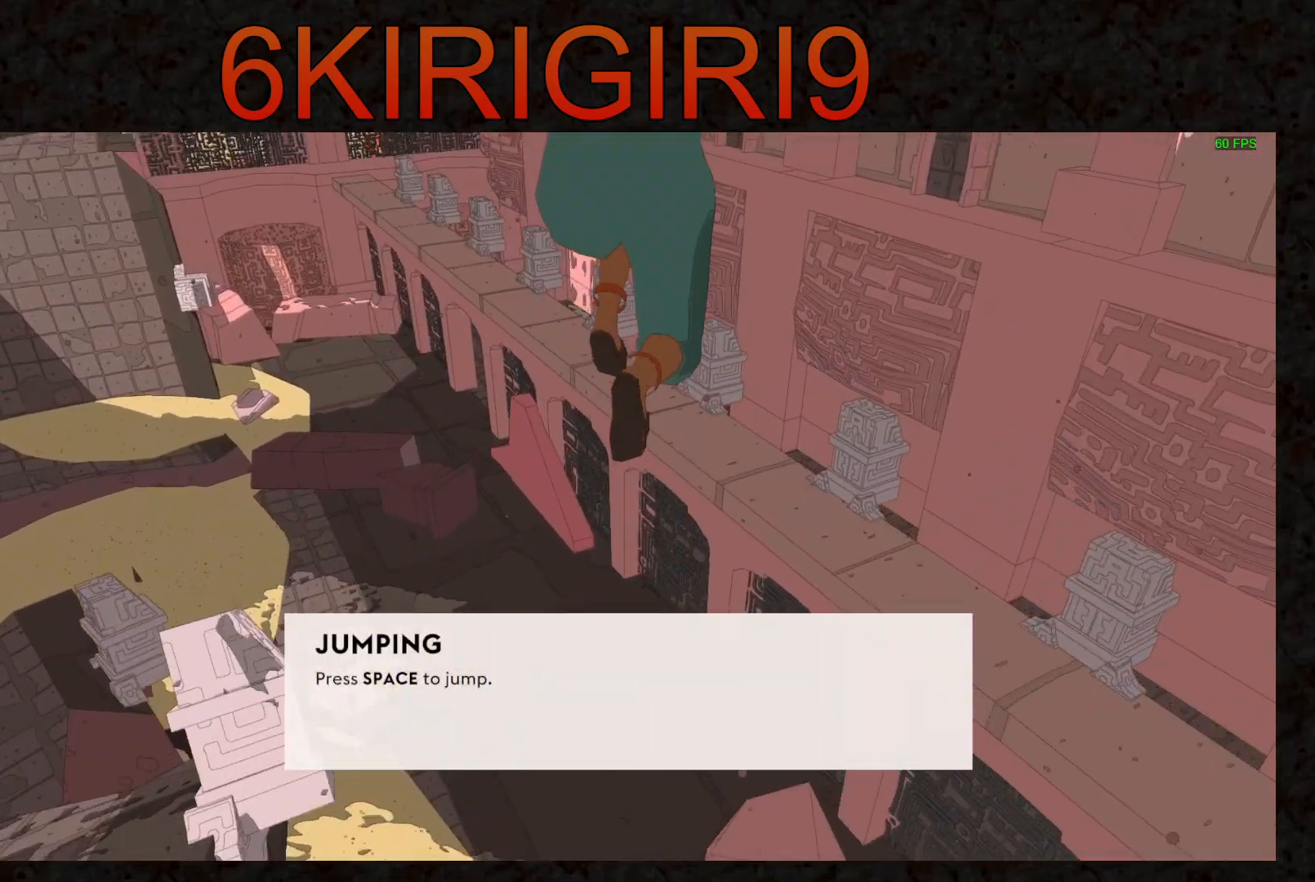
{"keys": ["shift", "w"], "mouse": [], "events": [[233, "d", "down"], [300, "d", "up"]]}
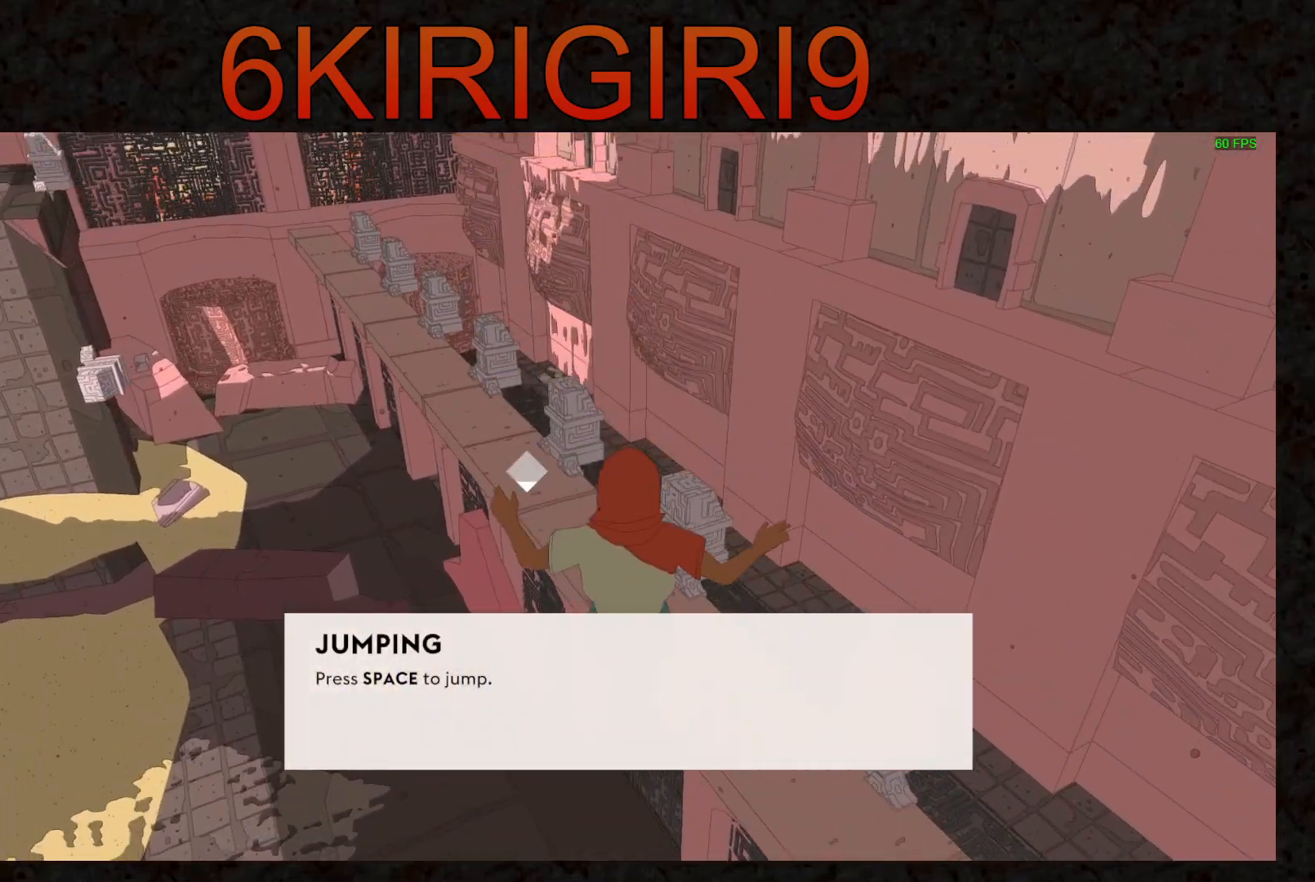
{"keys": ["w"], "mouse": [], "events": [[67, "shift", "up"]]}
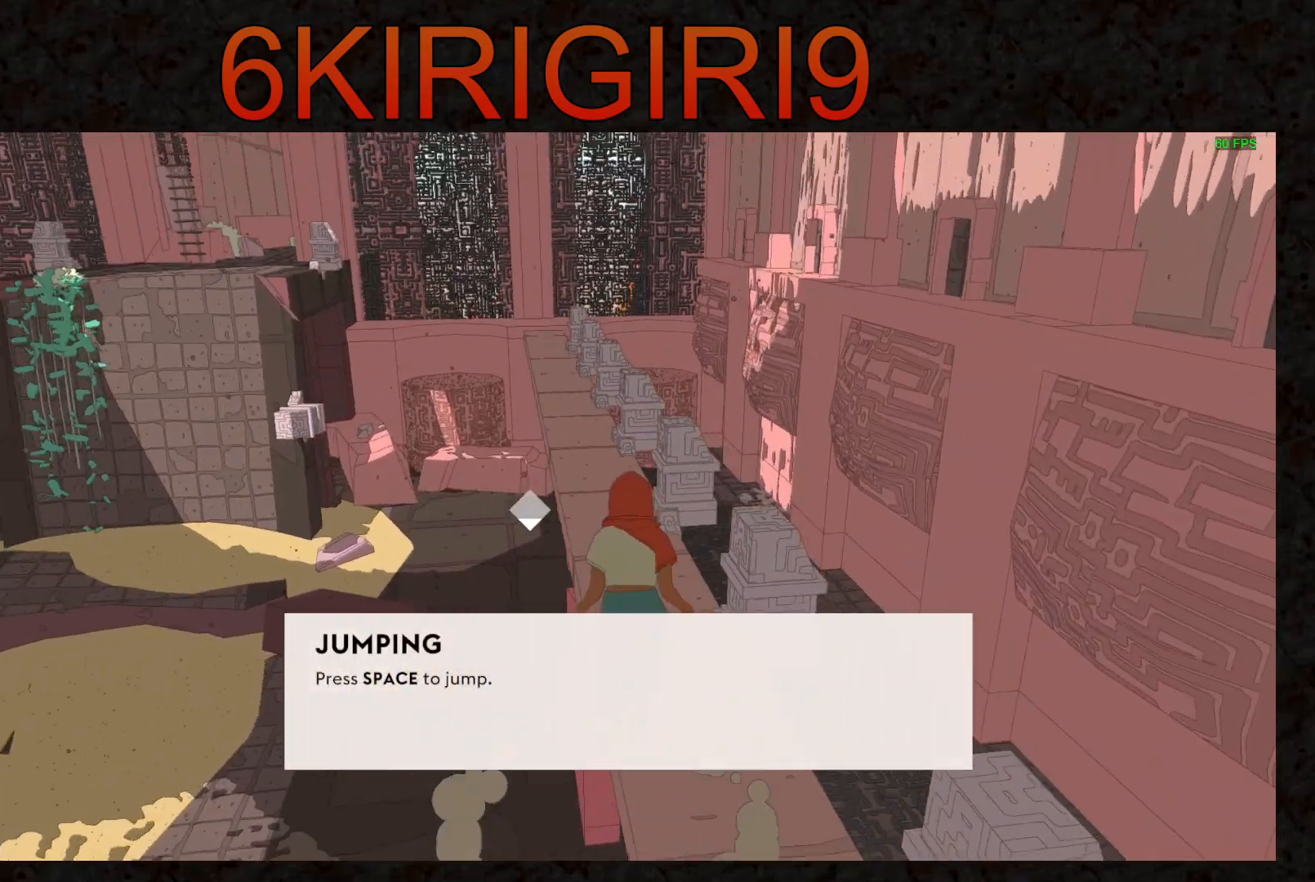
{"keys": ["shift", "w"], "mouse": [], "events": [[100, "shift", "down"]]}
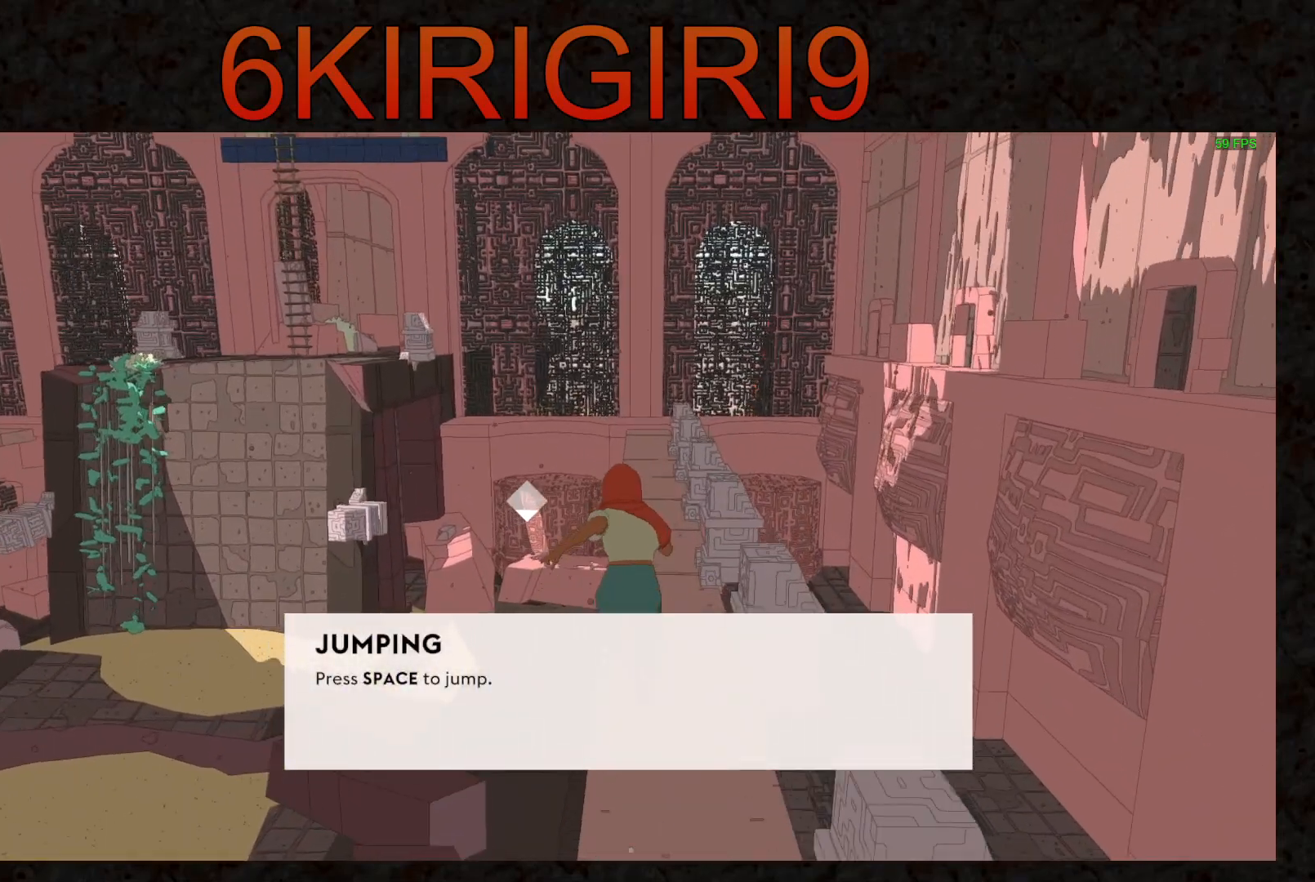
{"keys": ["shift", "w"], "mouse": [], "events": []}
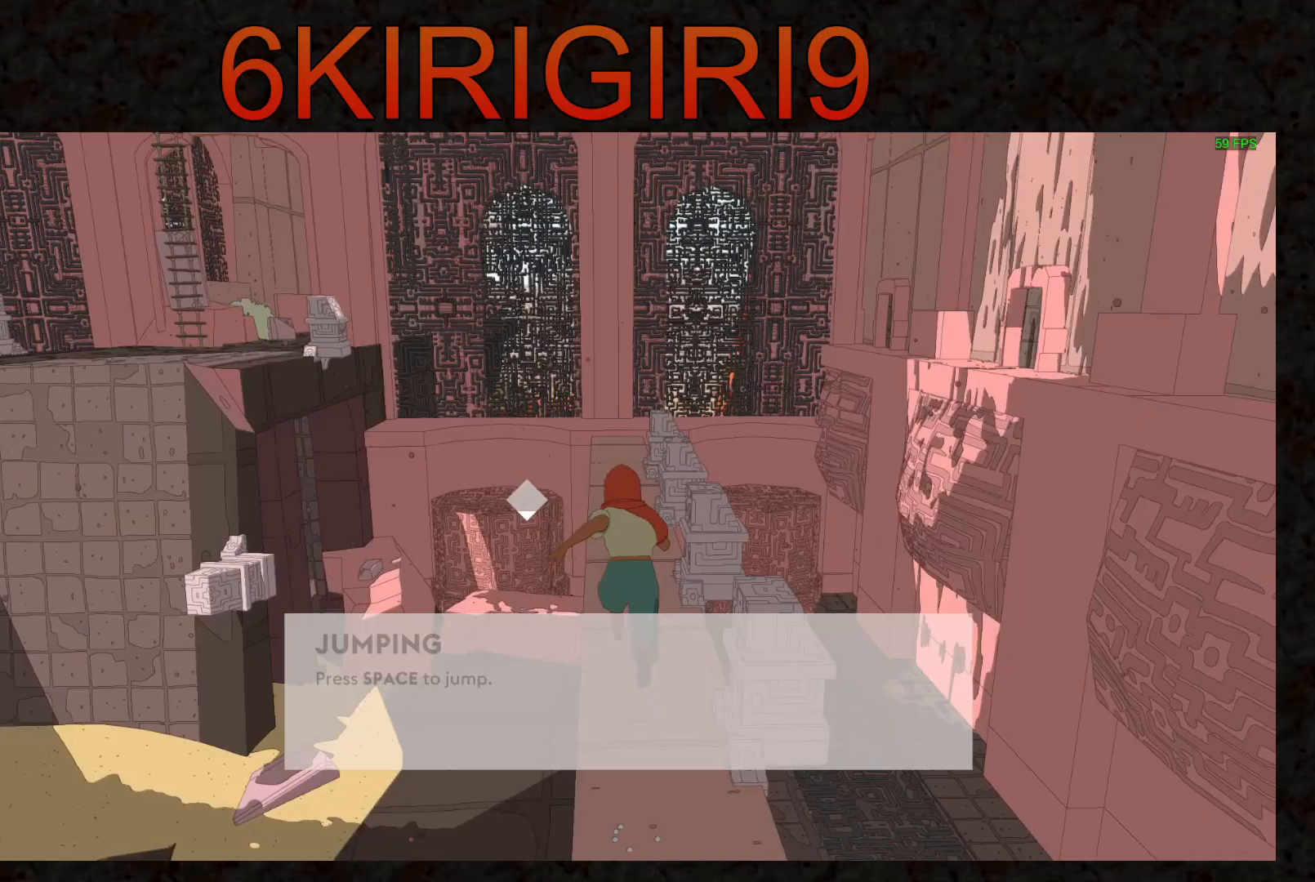
{"keys": ["a", "shift", "space", "w"], "mouse": [], "events": [[400, "a", "down"], [500, "space", "down"]]}
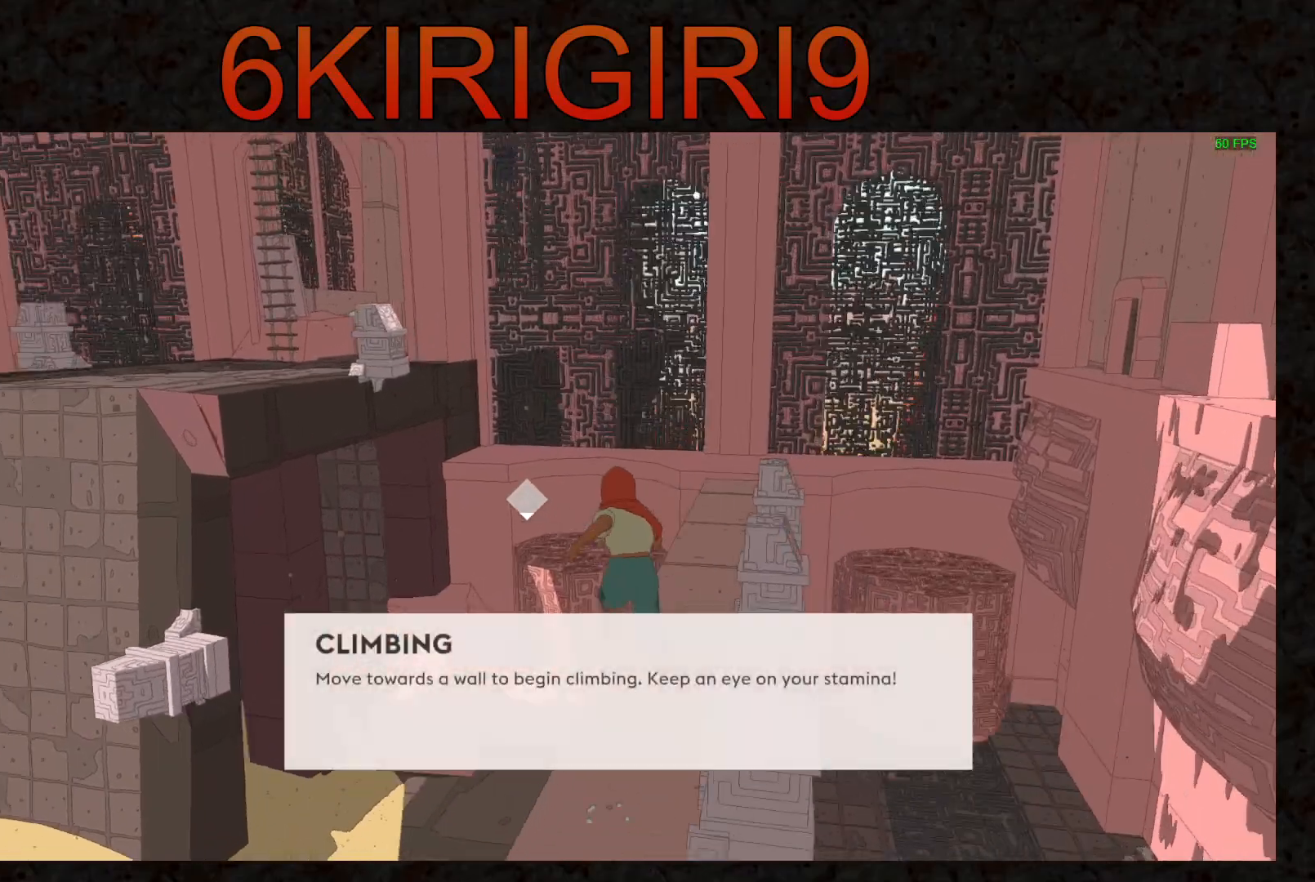
{"keys": ["w"], "mouse": [], "events": [[33, "shift", "up"], [100, "space", "up"], [433, "a", "up"]]}
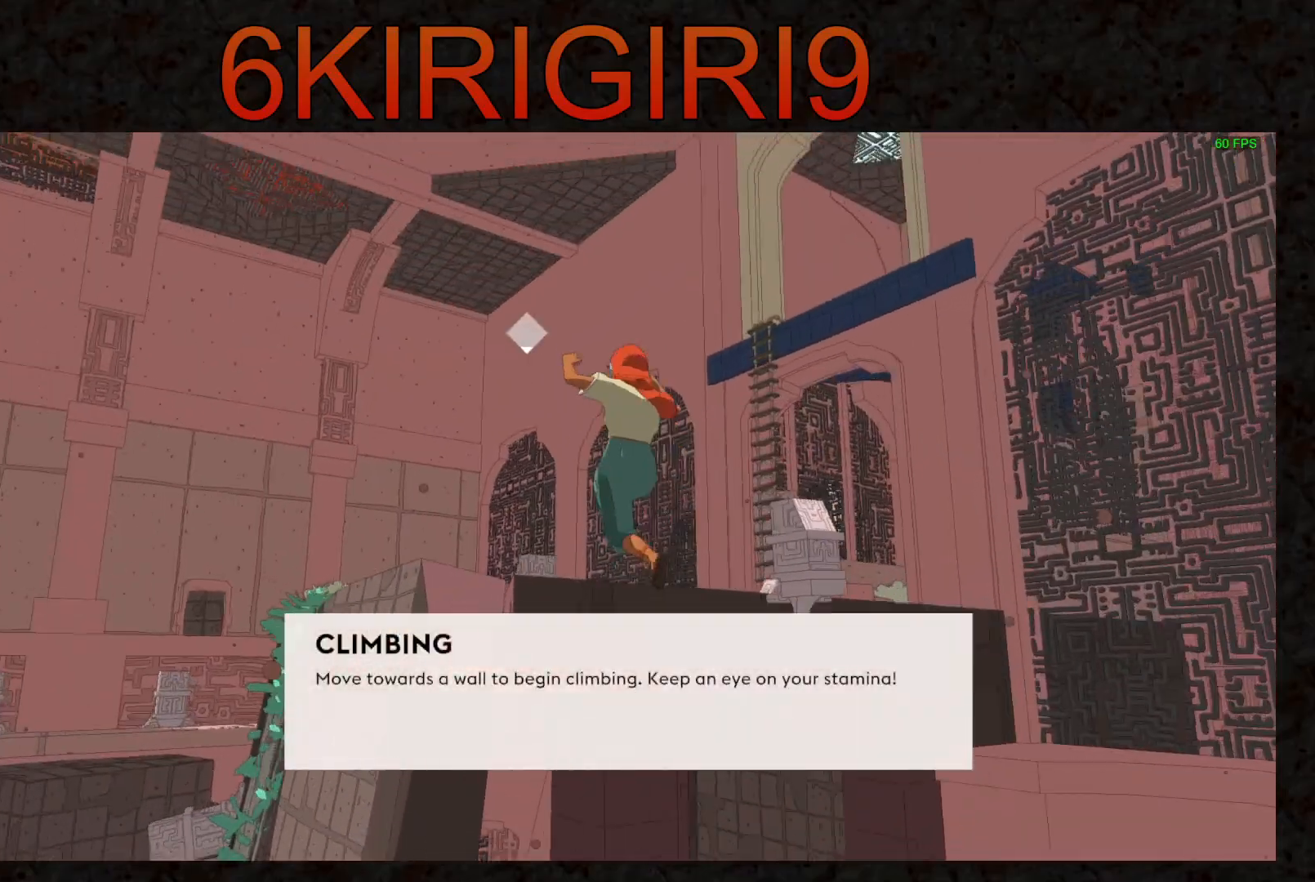
{"keys": ["w"], "mouse": [], "events": []}
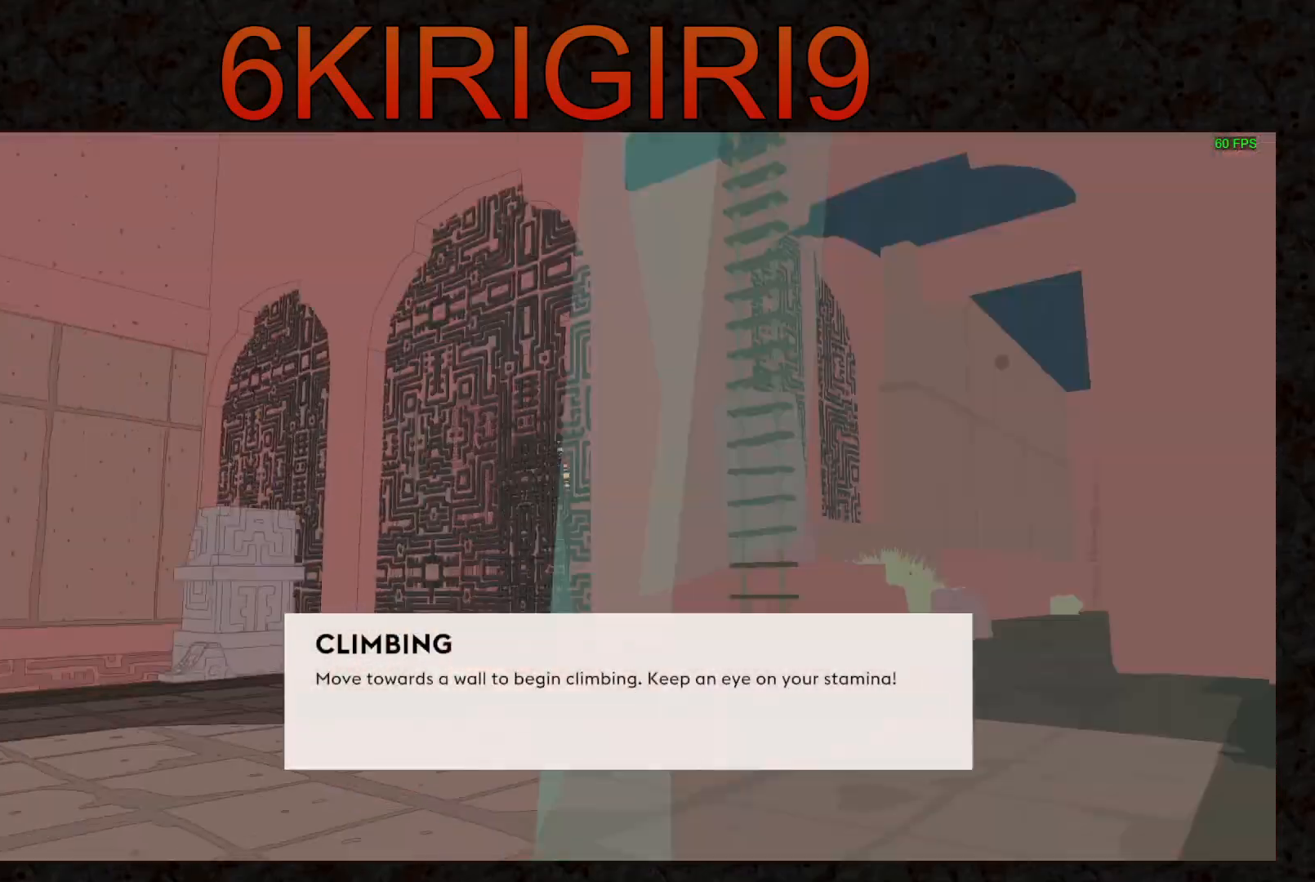
{"keys": ["shift", "space", "w"], "mouse": [], "events": [[100, "shift", "down"], [433, "space", "down"]]}
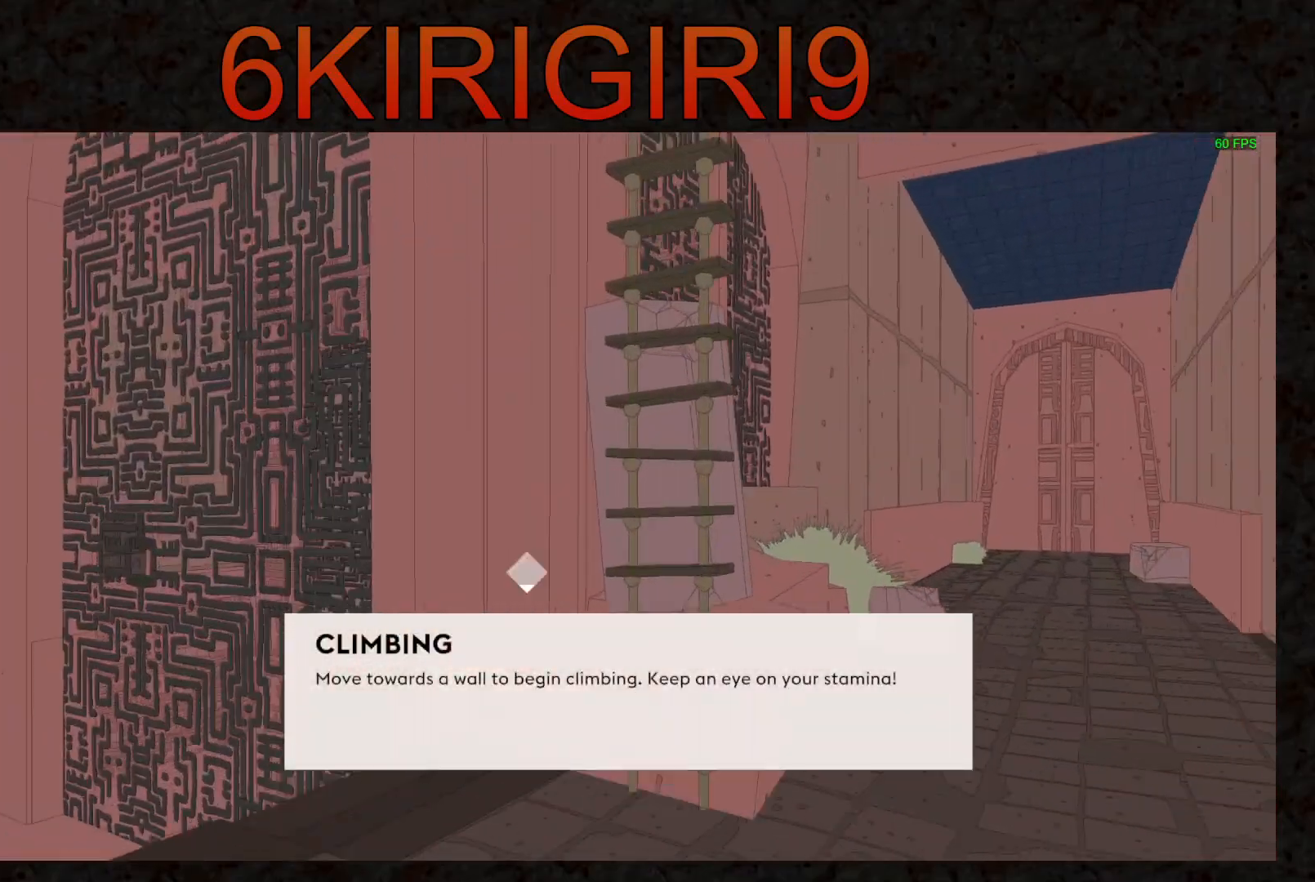
{"keys": [], "mouse": [], "events": [[33, "shift", "up"], [33, "space", "up"], [400, "space", "down"], [433, "w", "up"], [467, "space", "up"]]}
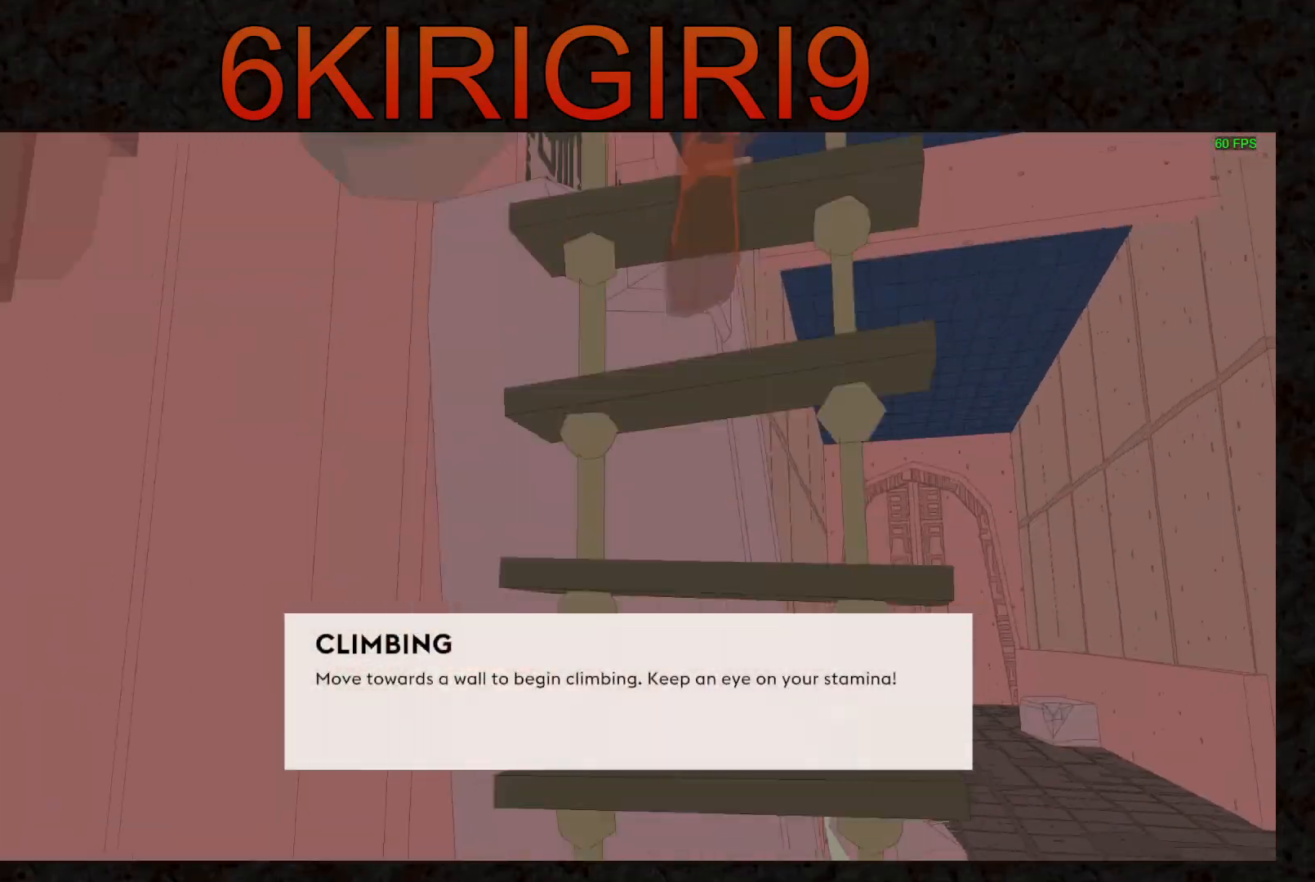
{"keys": [], "mouse": [], "events": [[33, "w", "down"], [100, "w", "up"], [200, "w", "down"], [400, "space", "down"], [433, "w", "up"], [500, "space", "up"]]}
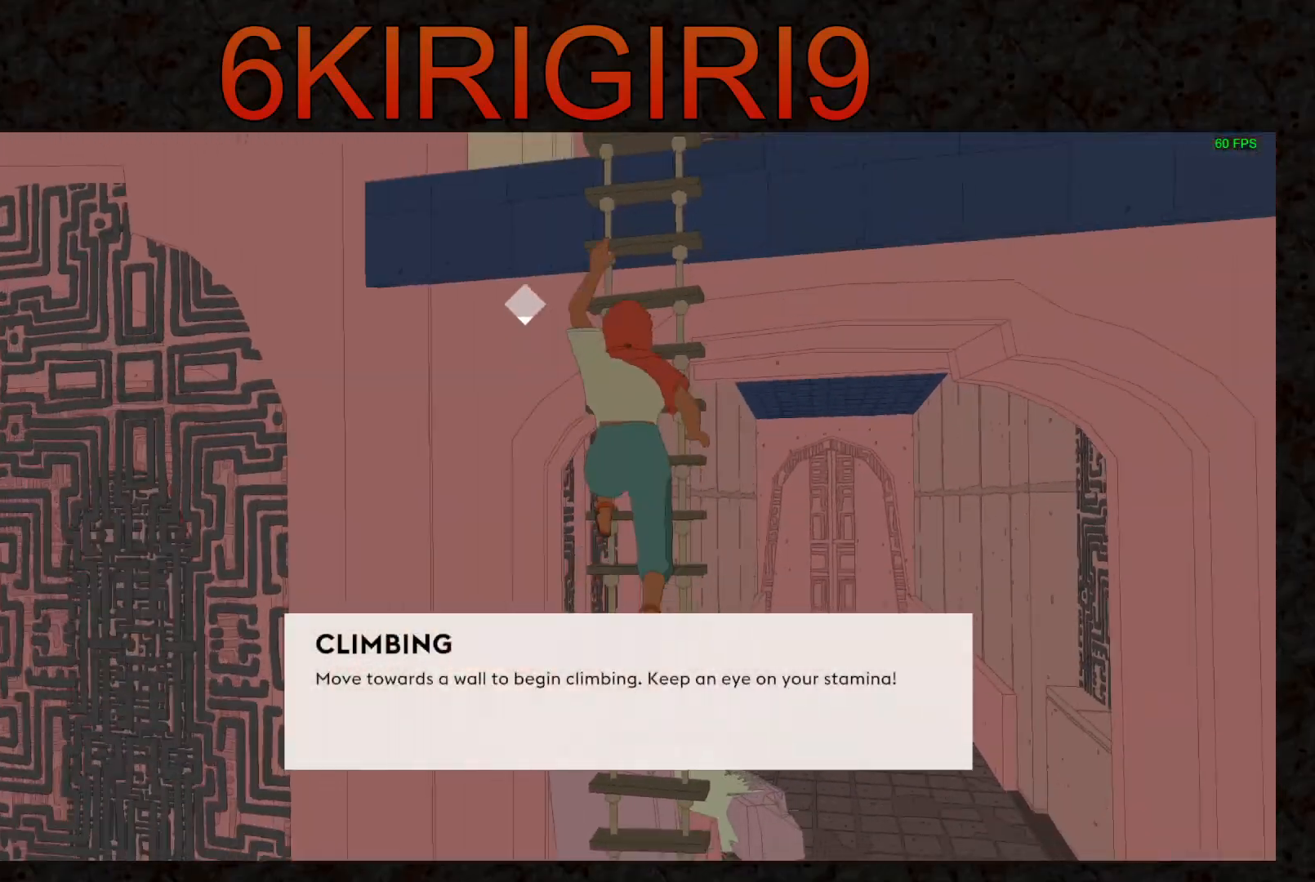
{"keys": ["w"], "mouse": [], "events": [[67, "w", "down"], [100, "w", "up"], [167, "w", "down"]]}
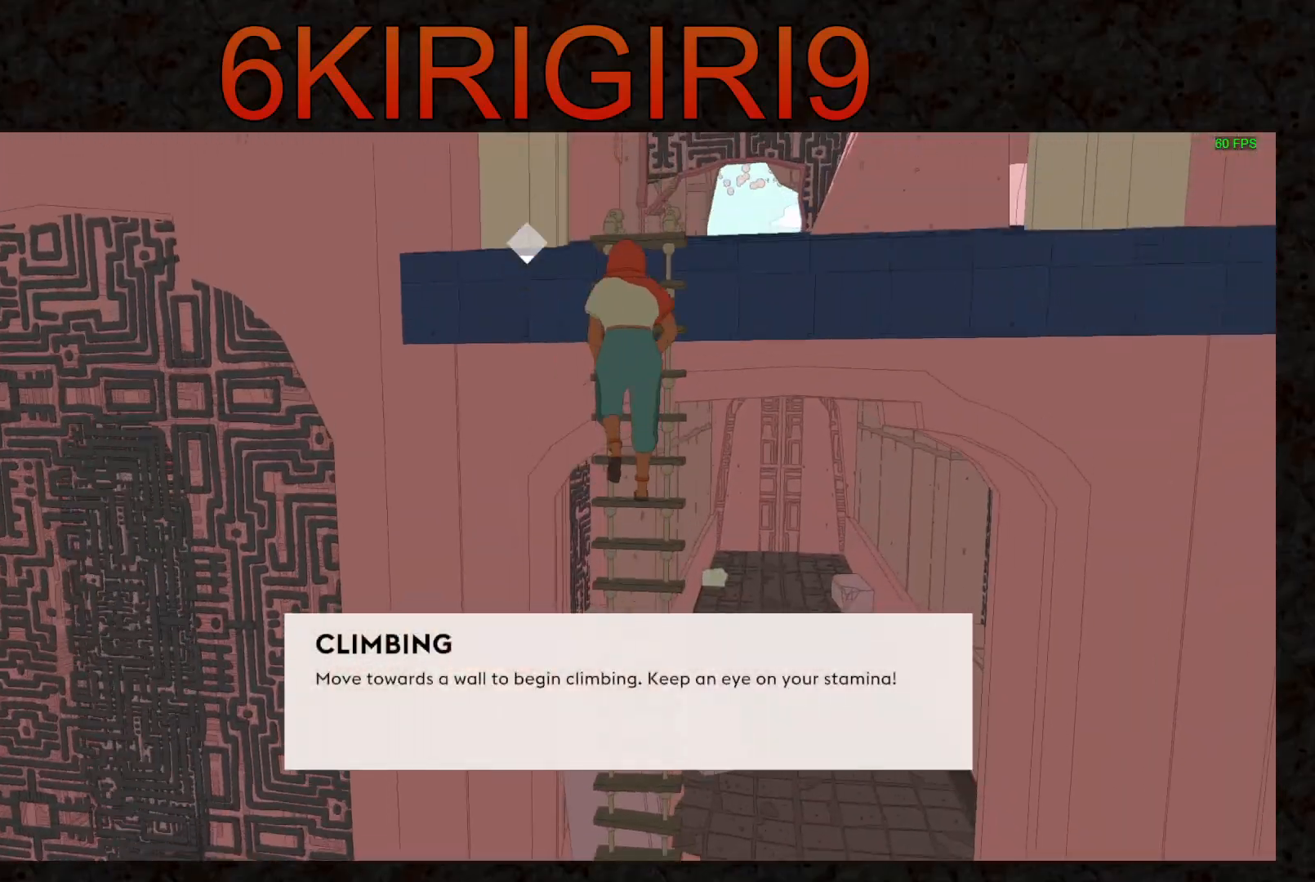
{"keys": ["w"], "mouse": [], "events": []}
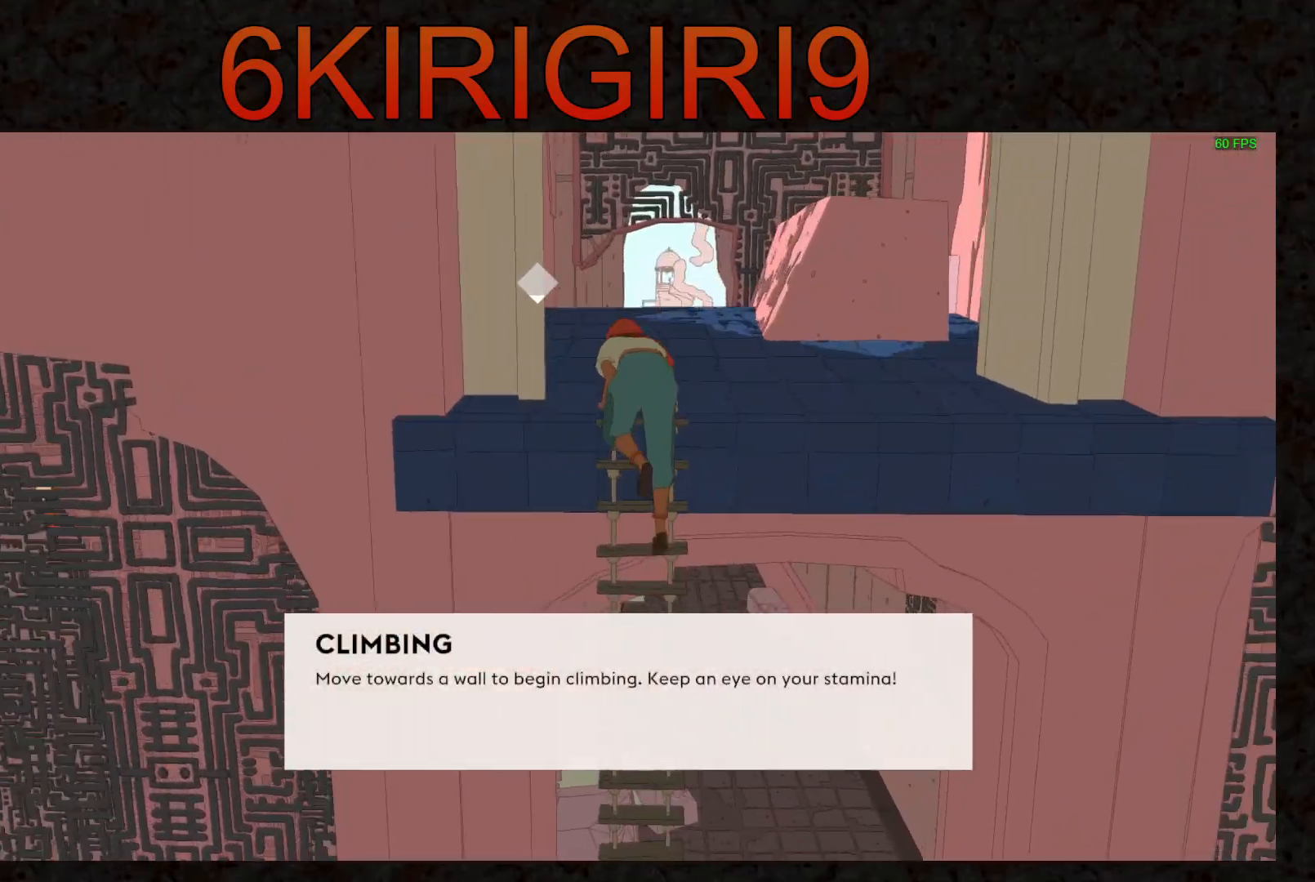
{"keys": ["w"], "mouse": [], "events": []}
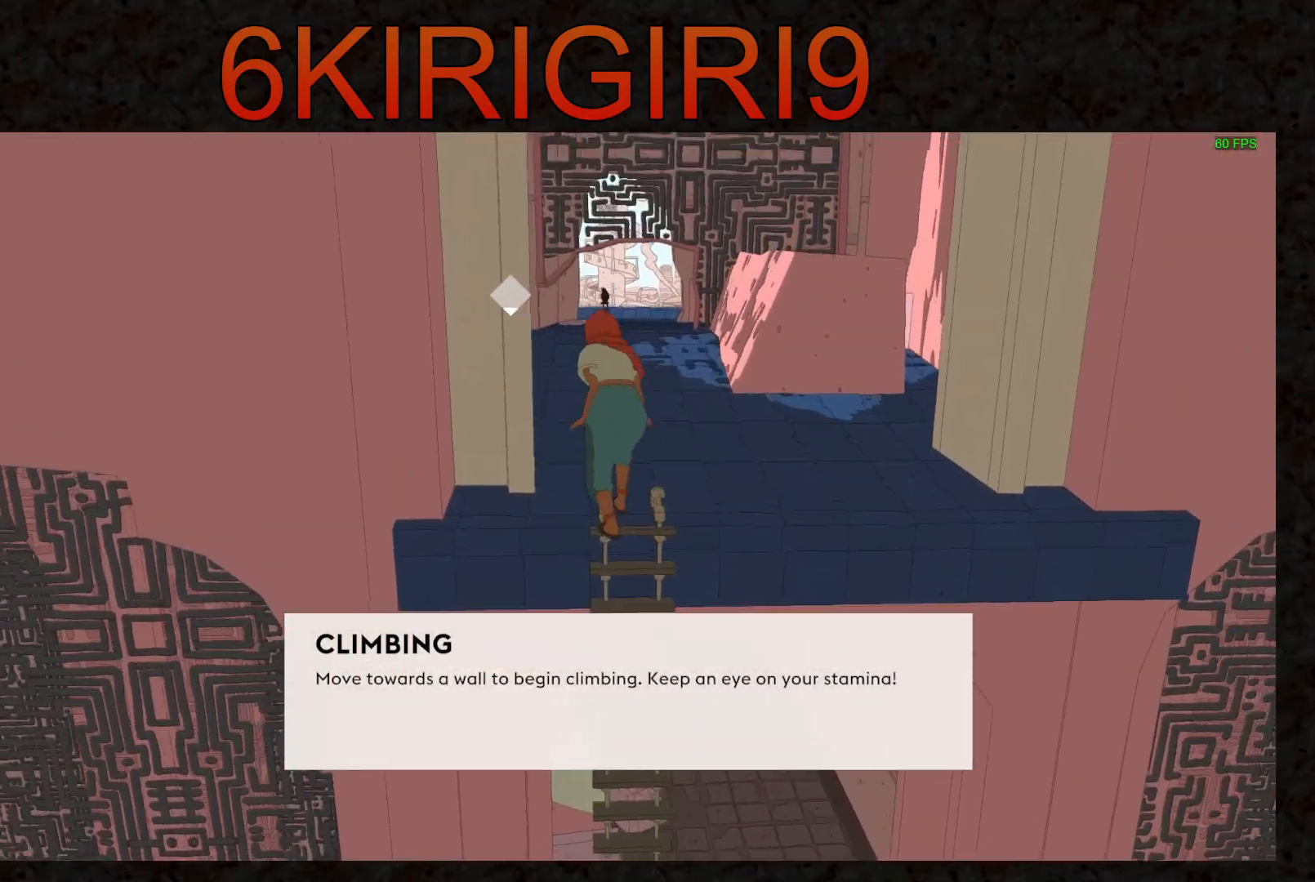
{"keys": ["shift", "w"], "mouse": [], "events": [[300, "shift", "down"]]}